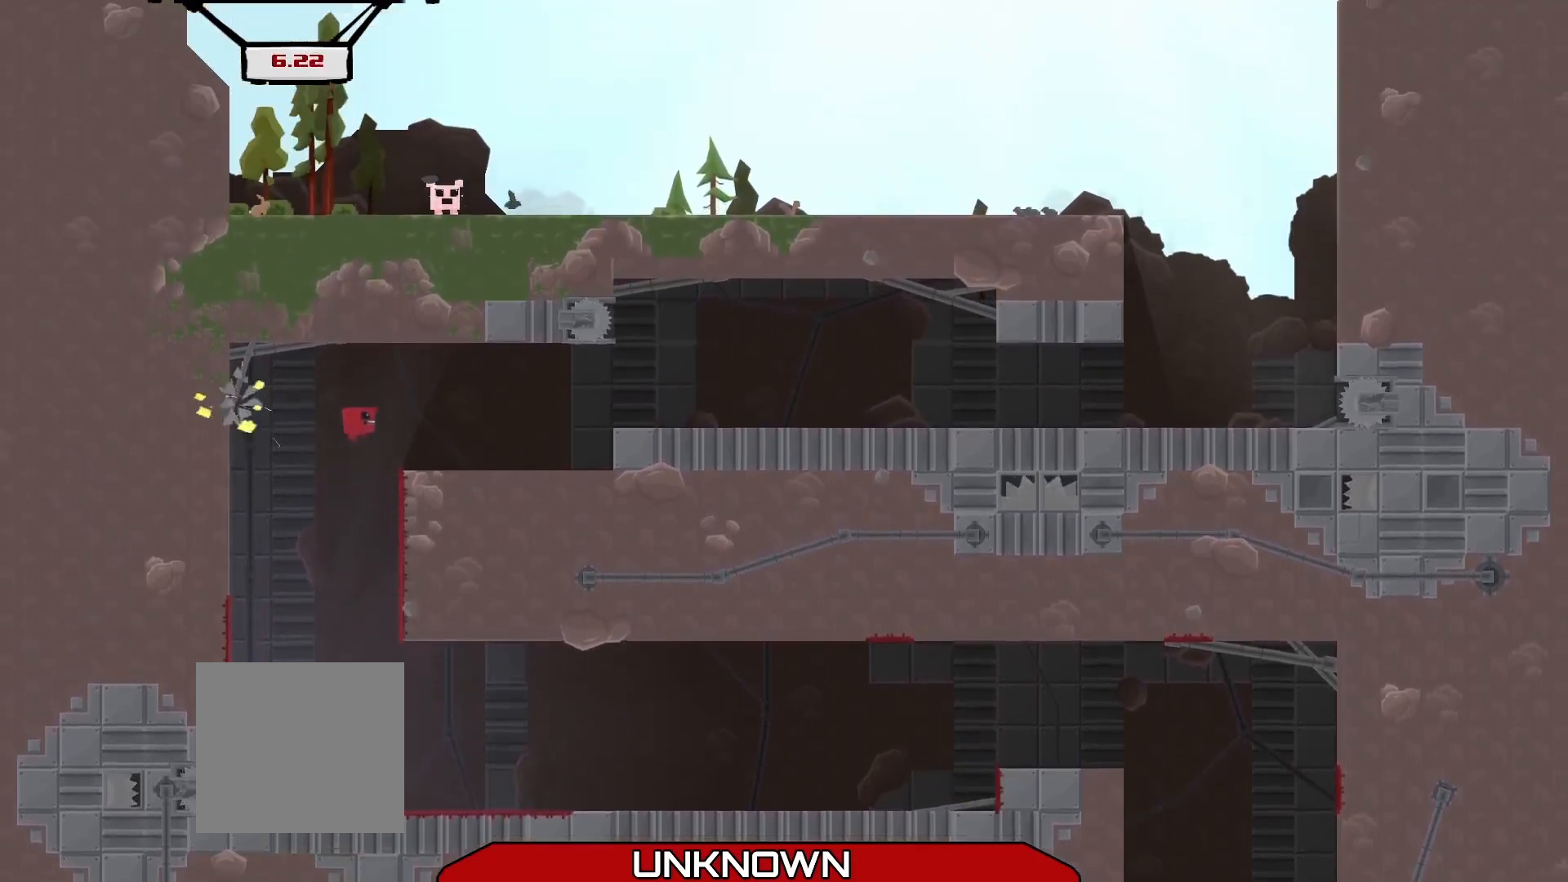
Gameplay with a controller (Xbox layout); each line is a JSON object with the inputs held at the frame after it. "events" lists button and stick changes between this image and that frame as [ms after this image, input, new state], when the widget could be followed in between. Not read: right_stick.
{"buttons": [], "left_stick": "right", "events": [[83, "A", "up"], [208, "R2", "up"]]}
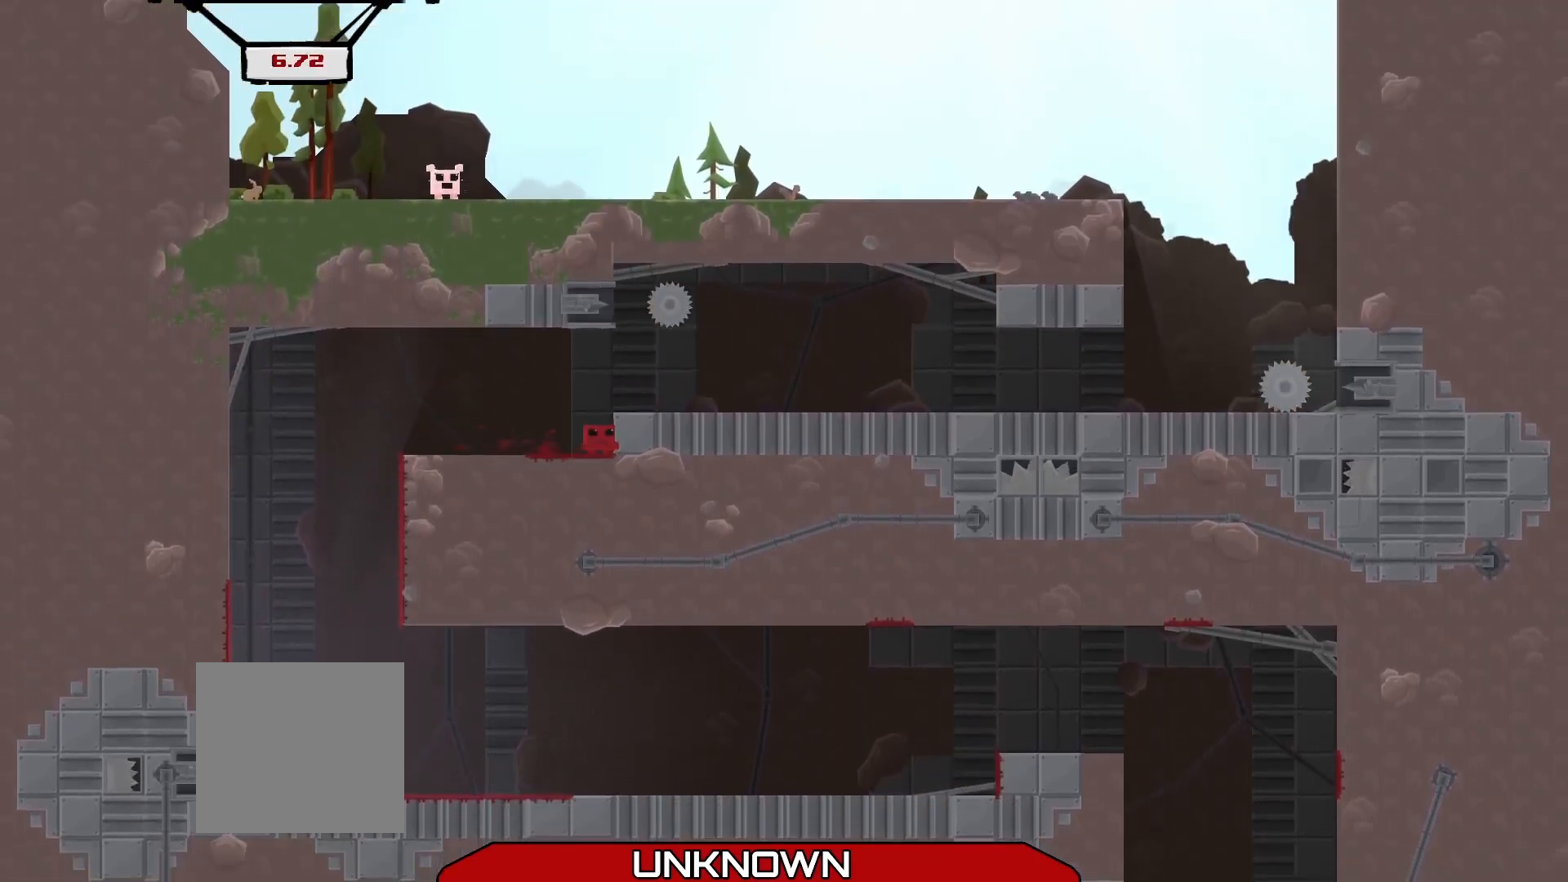
{"buttons": [], "left_stick": "center", "events": [[42, "left_stick", "center"]]}
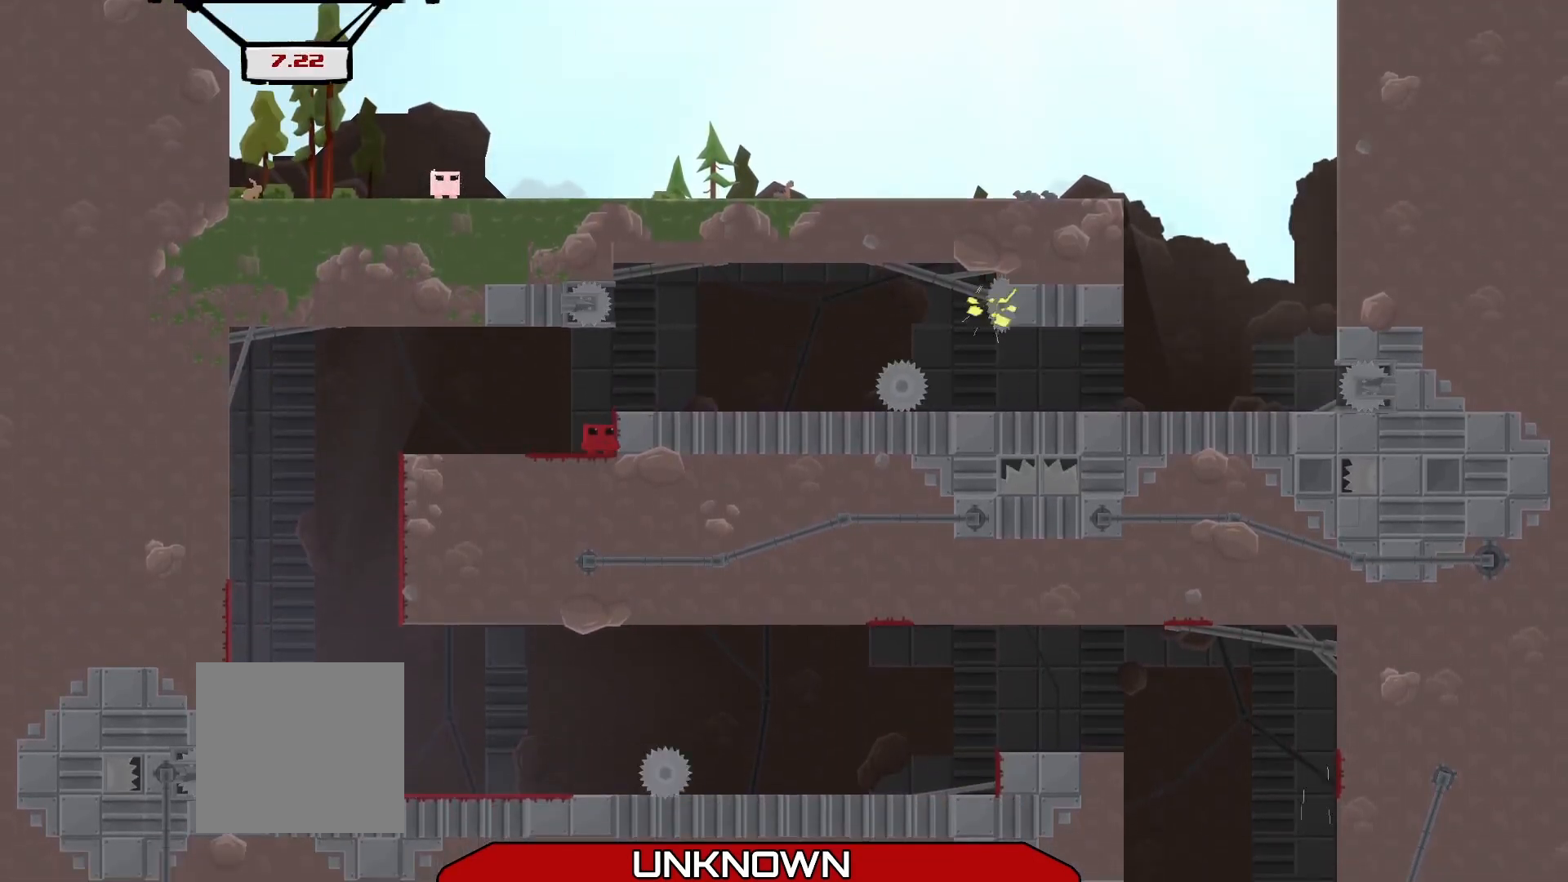
{"buttons": [], "left_stick": "center", "events": []}
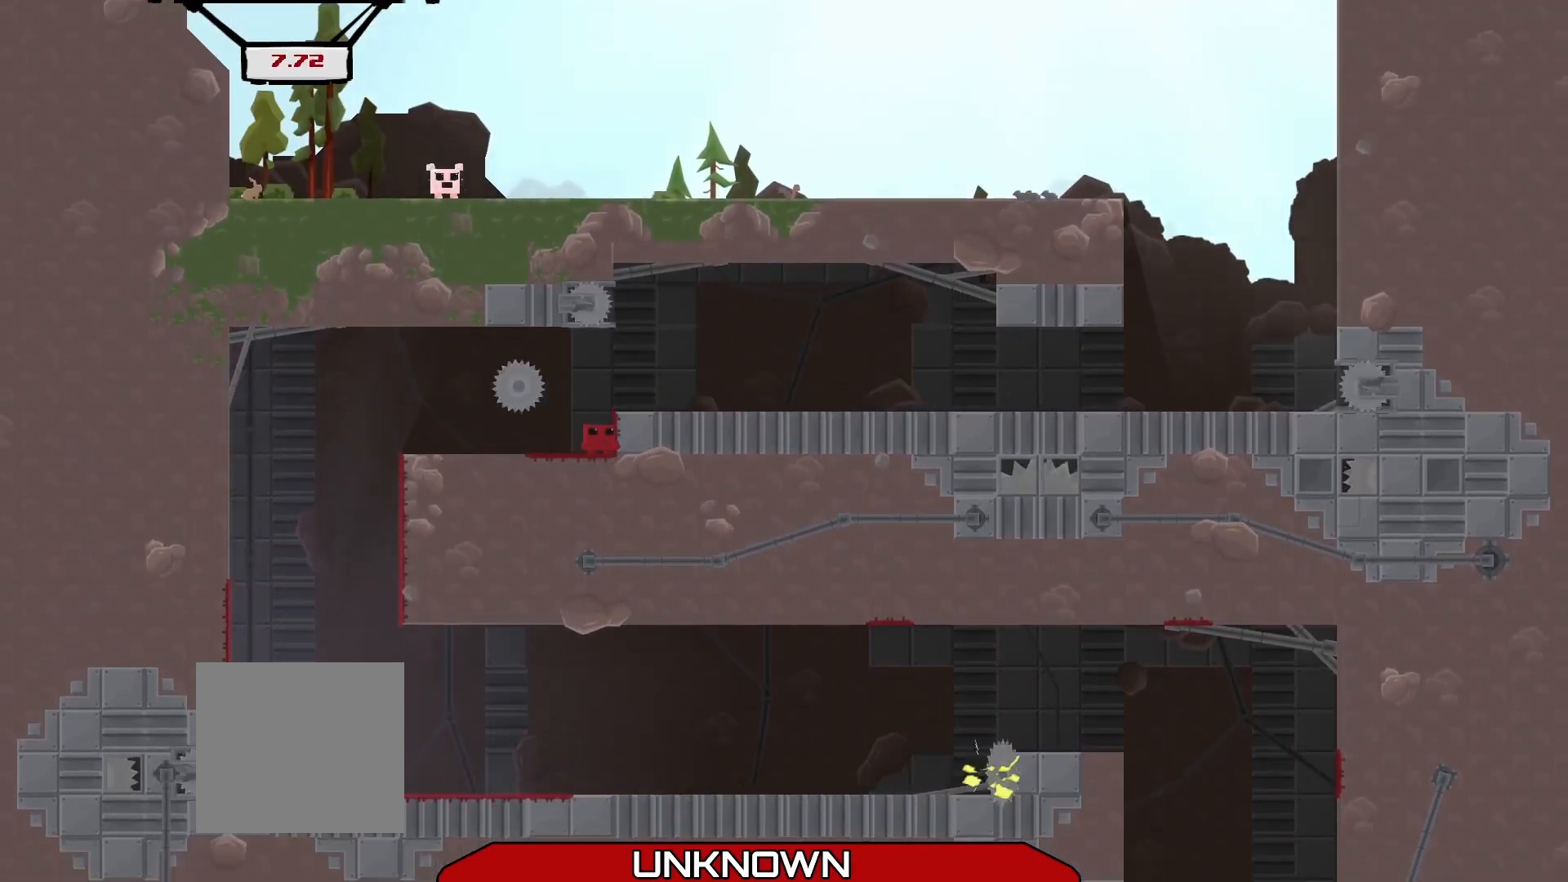
{"buttons": [], "left_stick": "center", "events": [[125, "A", "down"], [125, "left_stick", "right"], [292, "A", "up"], [375, "left_stick", "center"]]}
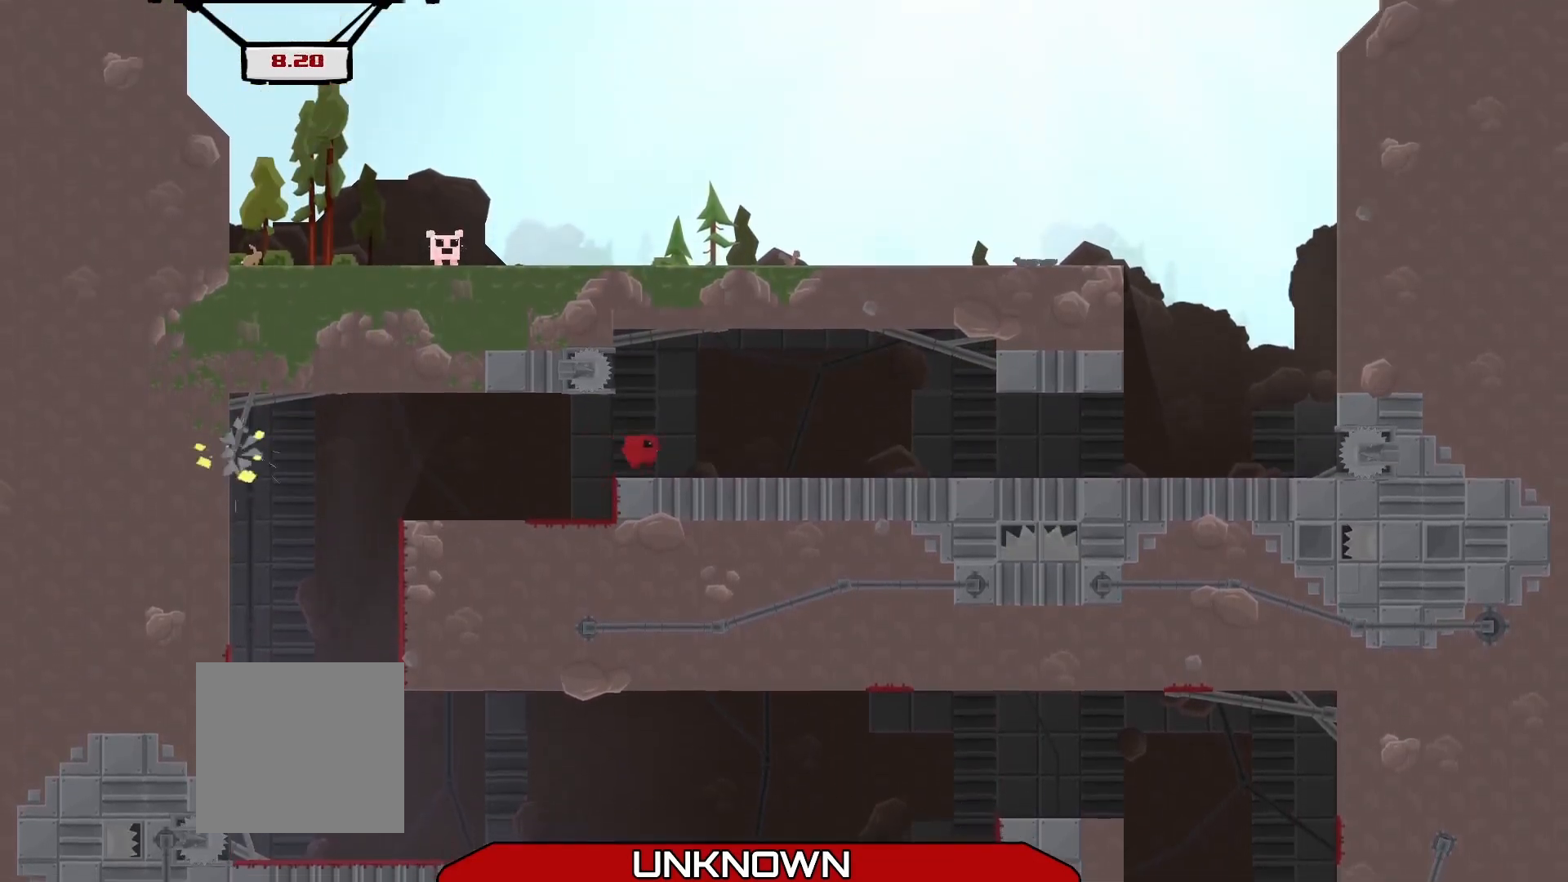
{"buttons": [], "left_stick": "center", "events": []}
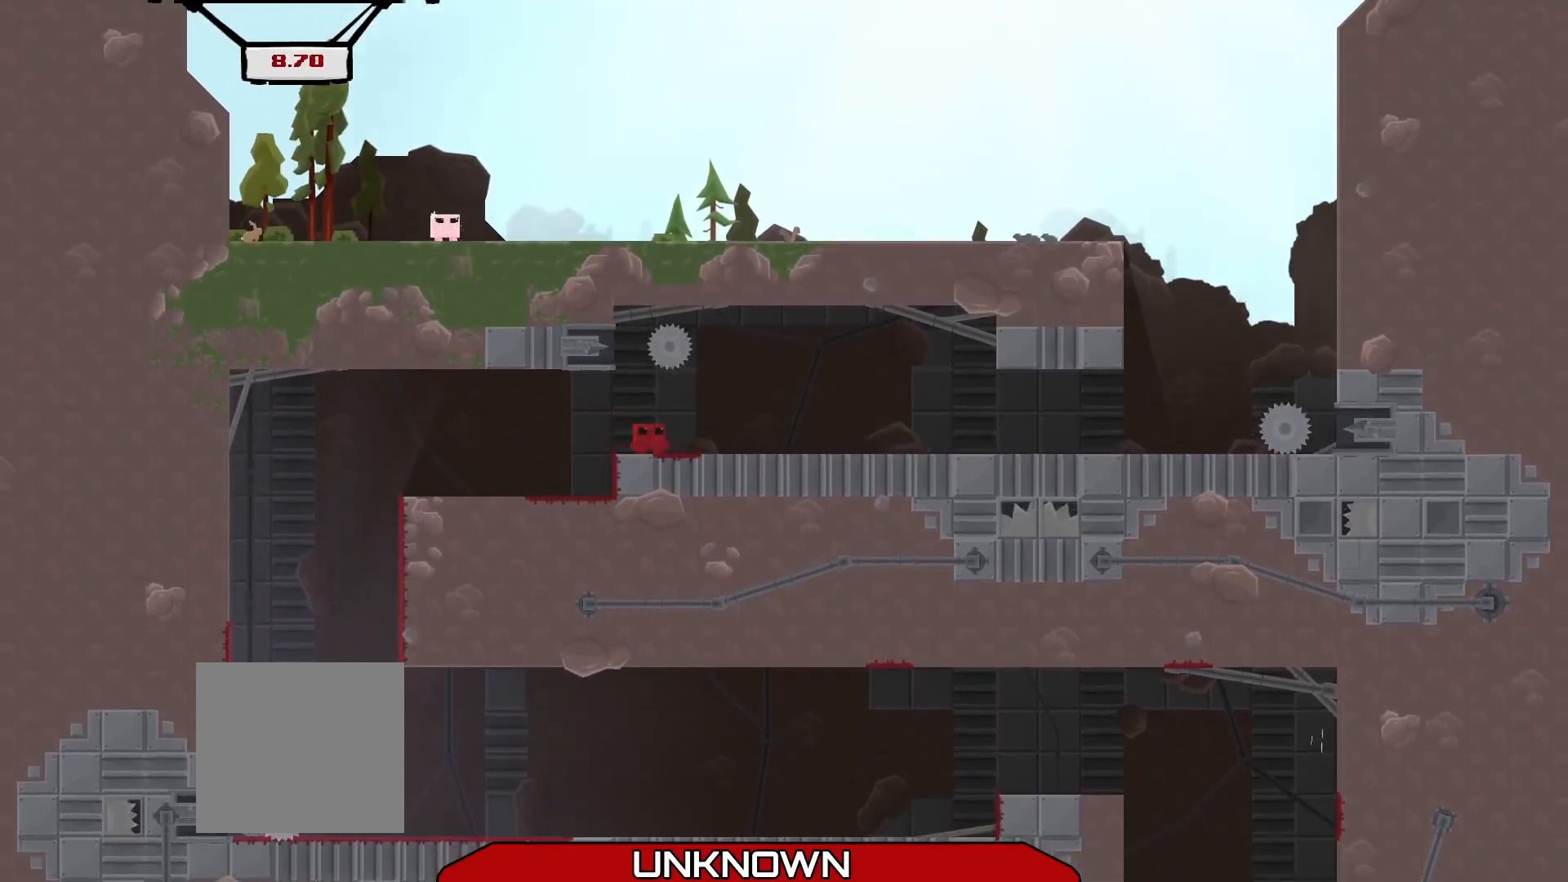
{"buttons": ["R2"], "left_stick": "right", "events": [[458, "R2", "down"], [458, "left_stick", "right"]]}
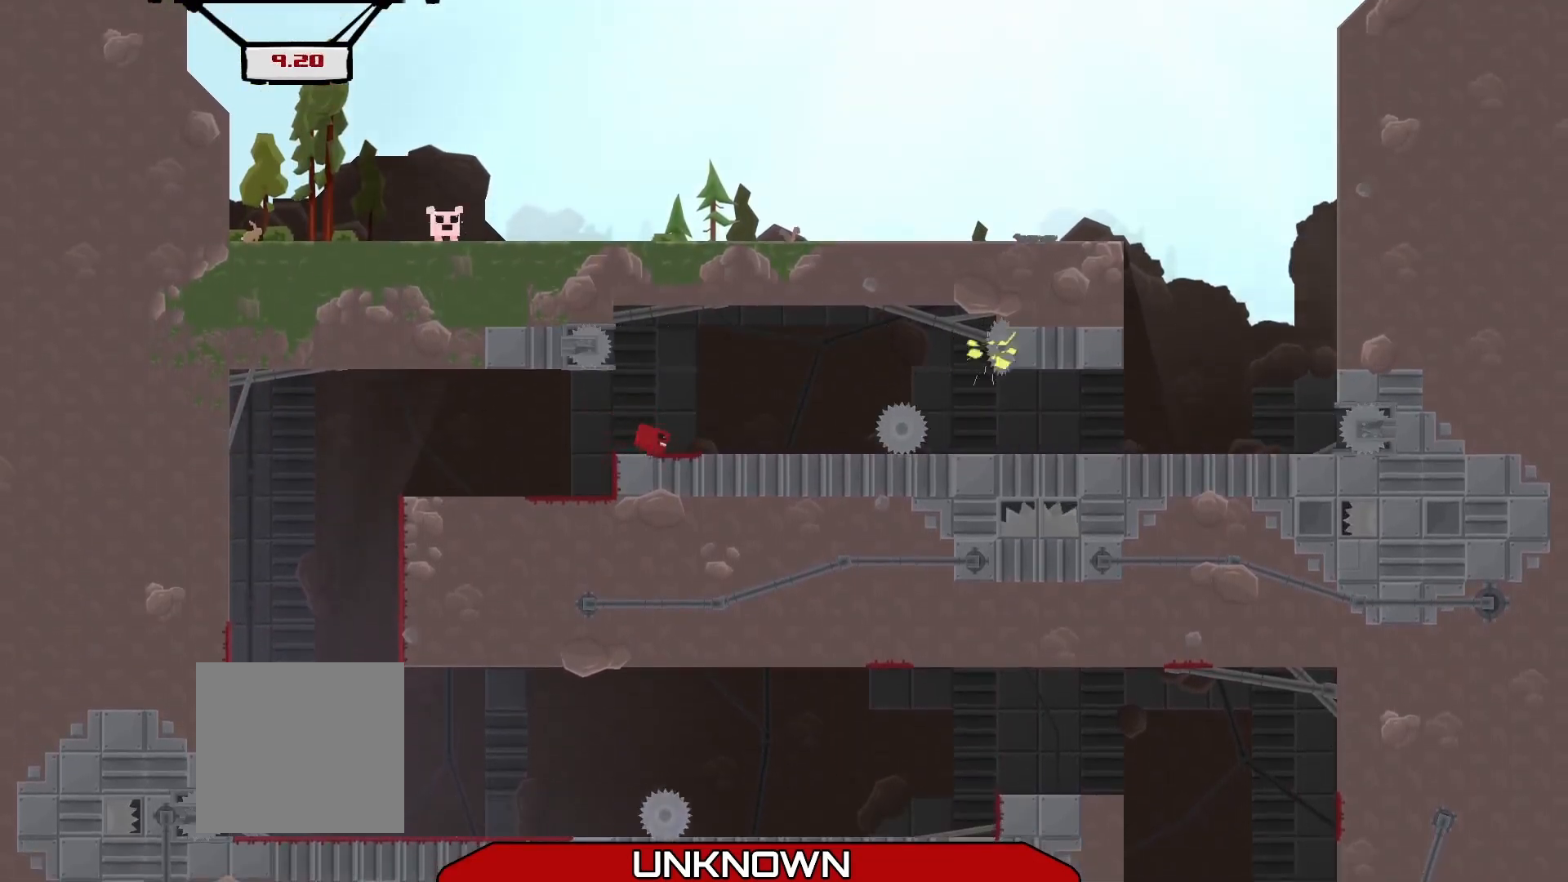
{"buttons": ["R2"], "left_stick": "right", "events": [[42, "A", "down"], [292, "A", "up"]]}
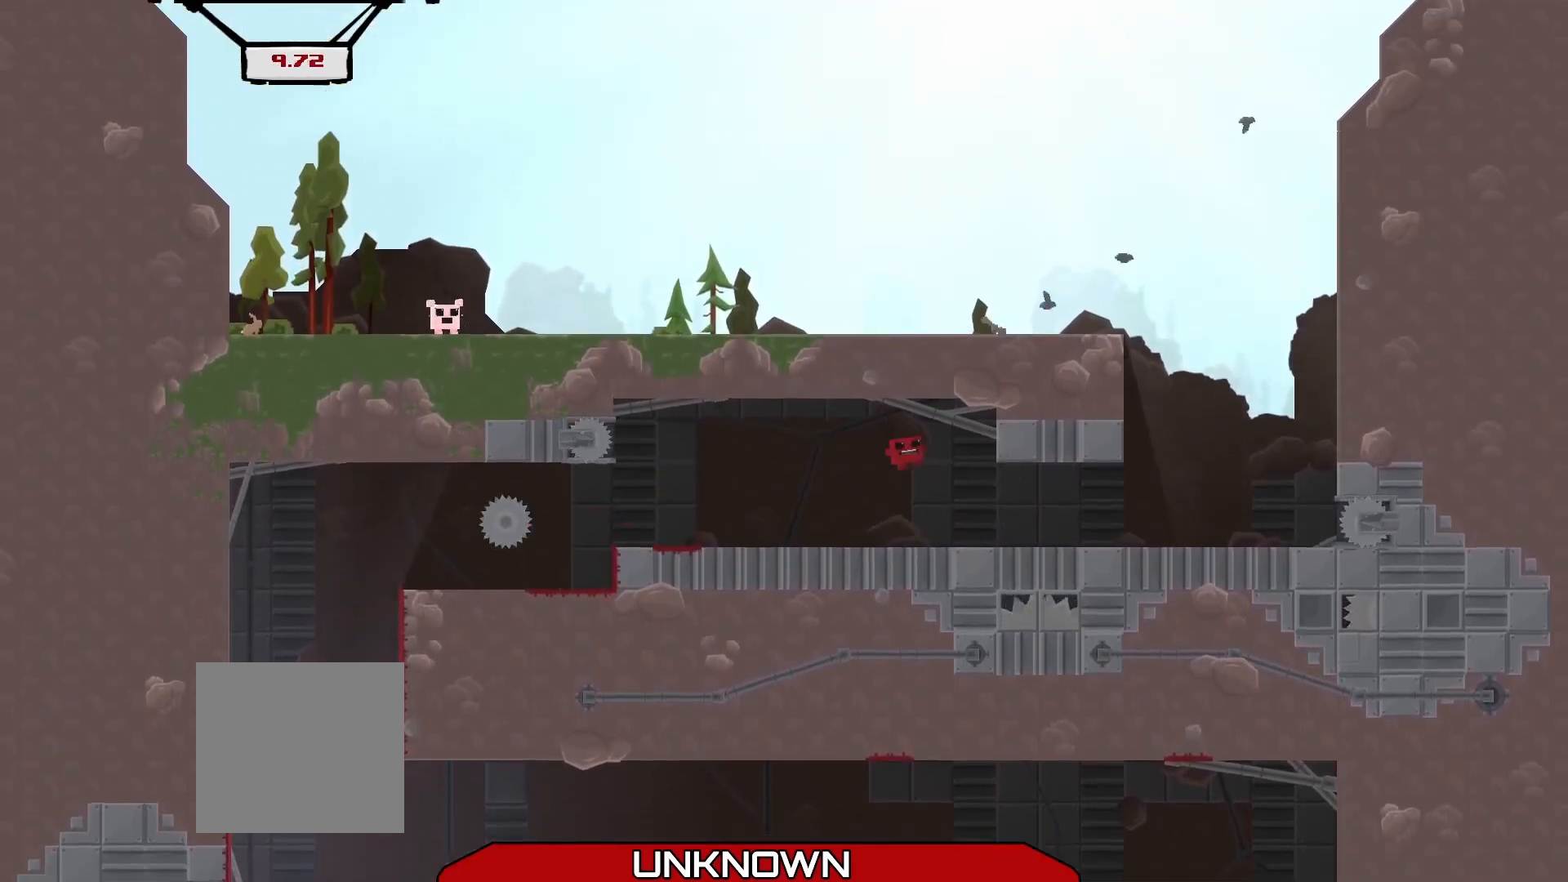
{"buttons": ["A", "R2"], "left_stick": "right", "events": [[292, "A", "down"]]}
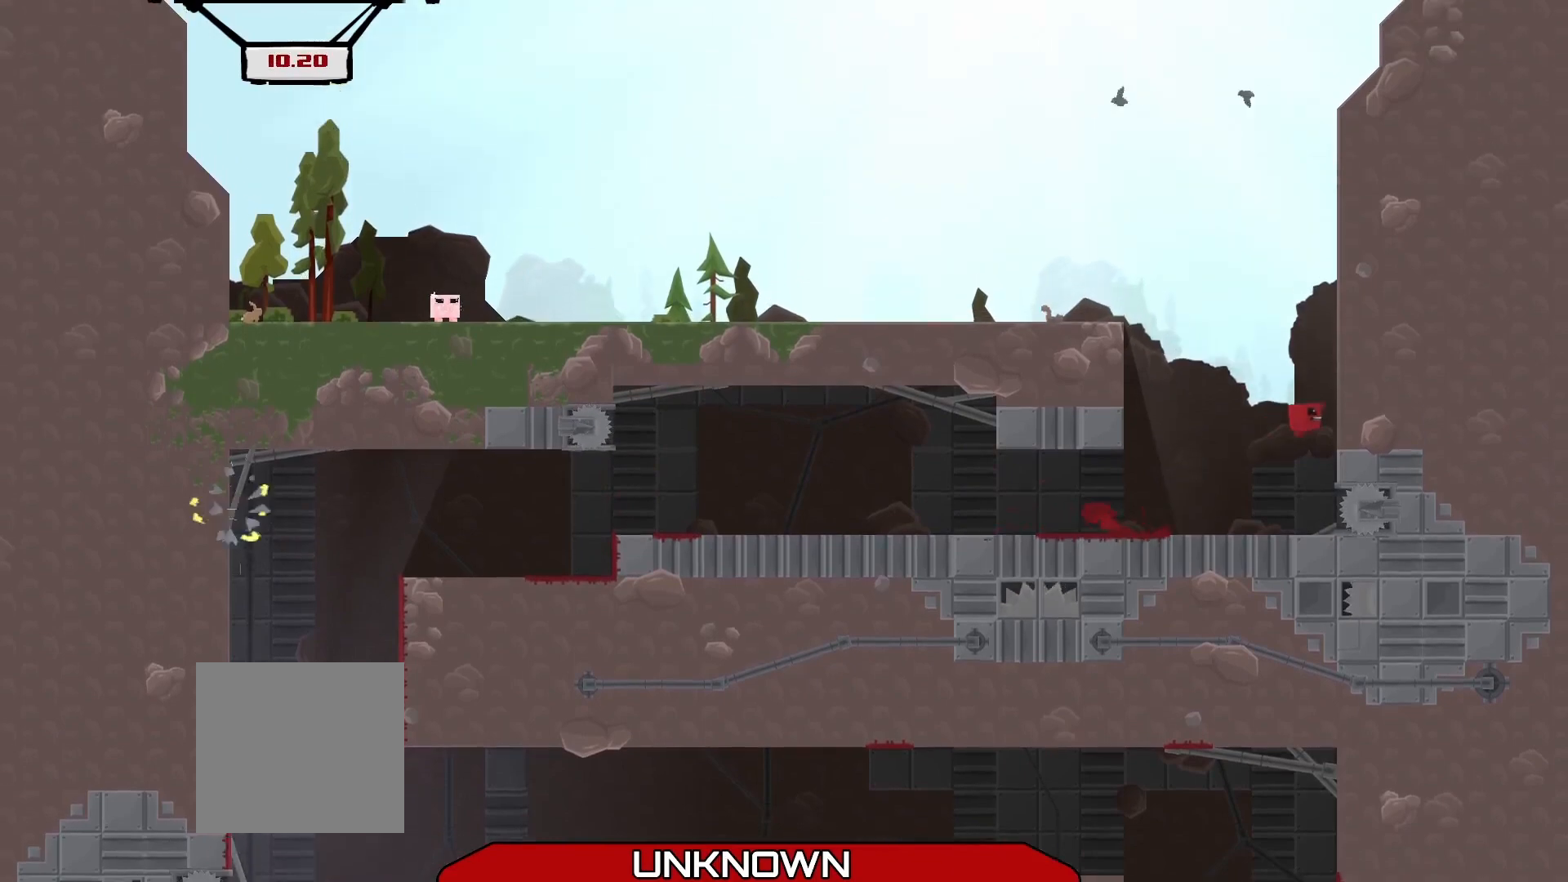
{"buttons": ["R2", "L3"], "left_stick": "left", "events": [[83, "A", "up"], [167, "A", "down"], [167, "left_stick", "up"], [250, "L3", "down"], [292, "left_stick", "left"], [458, "A", "up"]]}
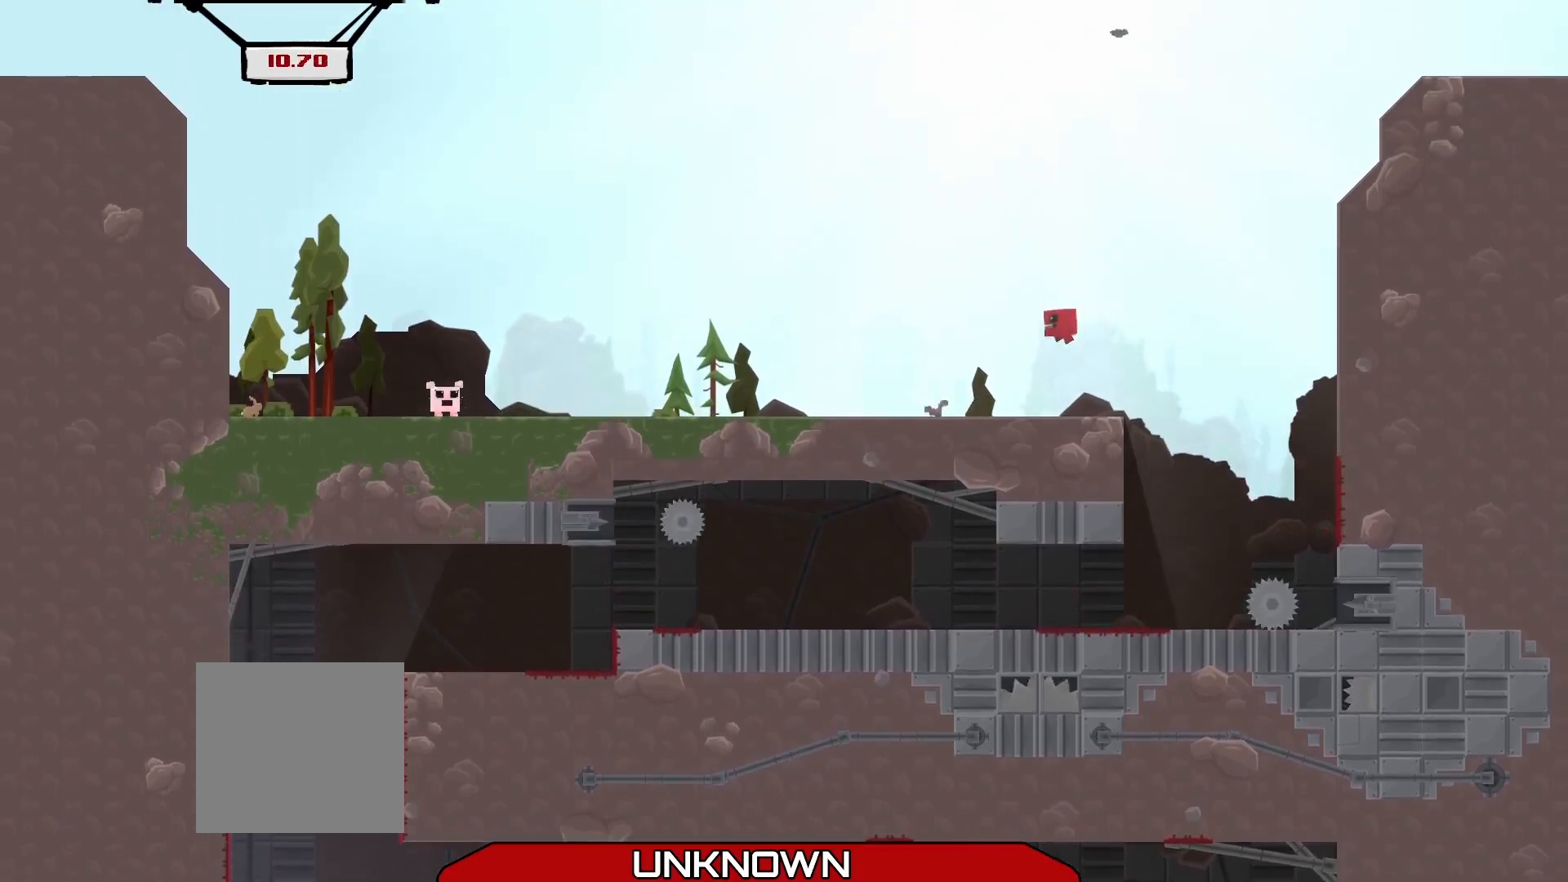
{"buttons": ["R2"], "left_stick": "left", "events": [[208, "L3", "up"]]}
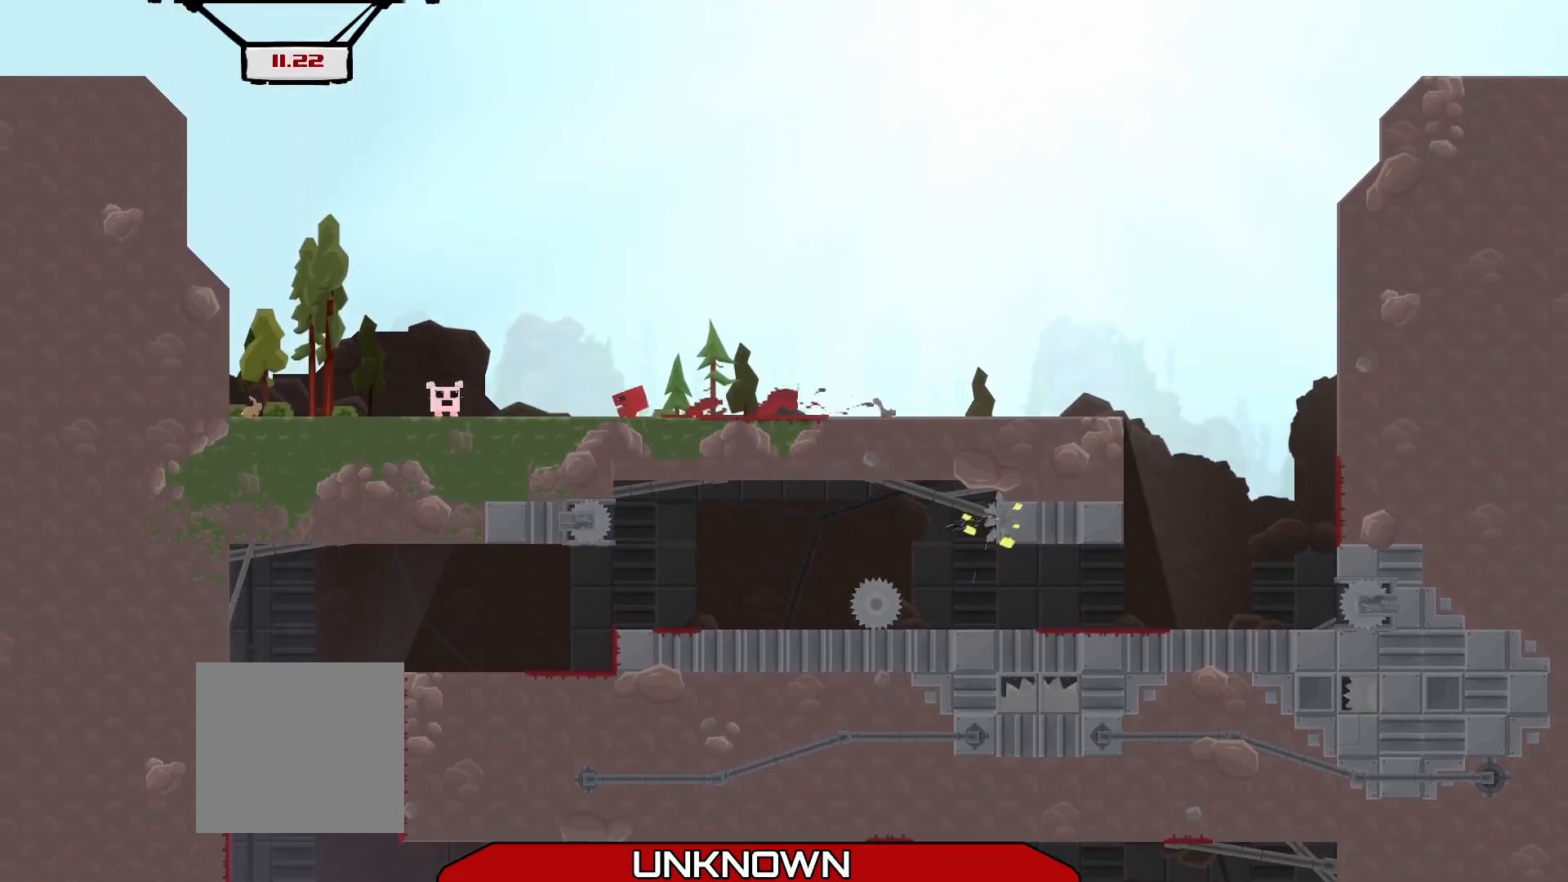
{"buttons": ["A", "R2"], "left_stick": "center", "events": [[417, "A", "down"], [500, "left_stick", "center"]]}
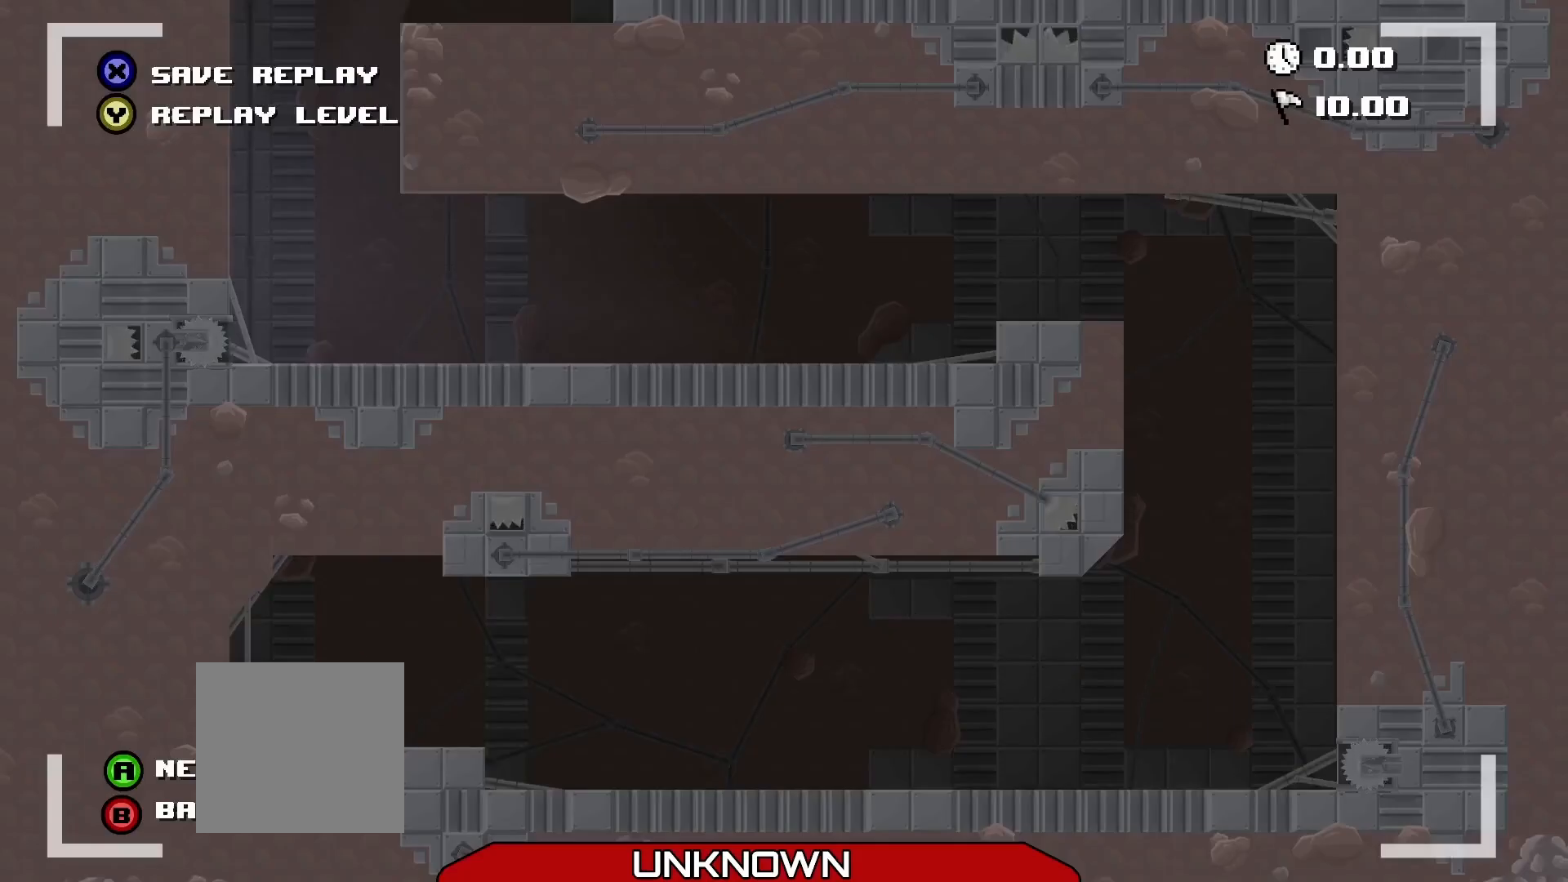
{"buttons": ["R2"], "left_stick": "center", "events": [[42, "A", "up"], [250, "A", "down"], [375, "A", "up"]]}
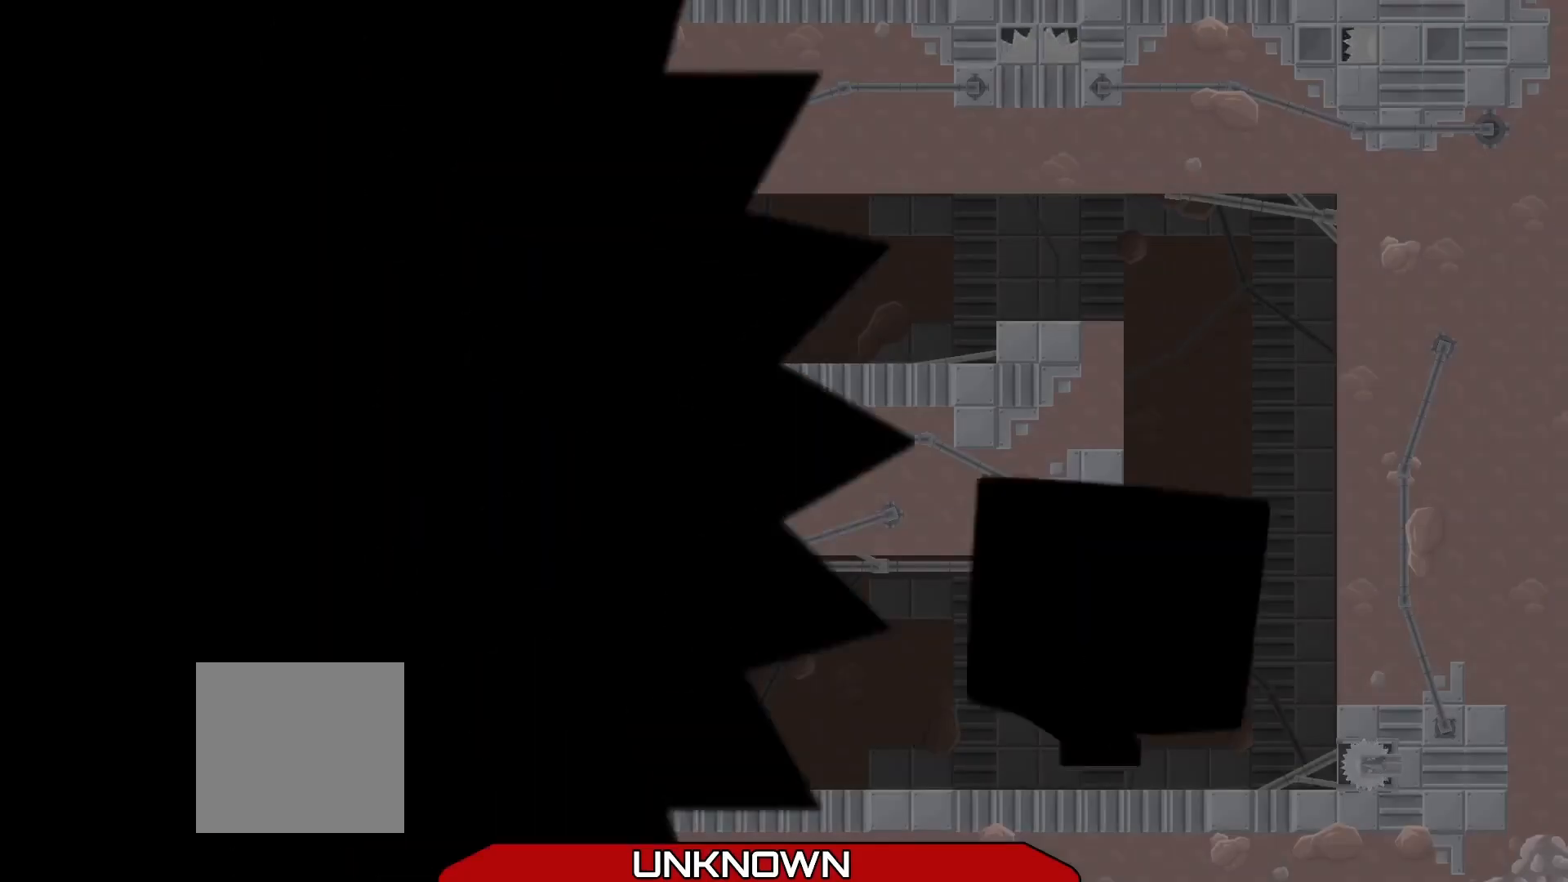
{"buttons": ["R2"], "left_stick": "center", "events": [[167, "R2", "up"], [458, "R2", "down"]]}
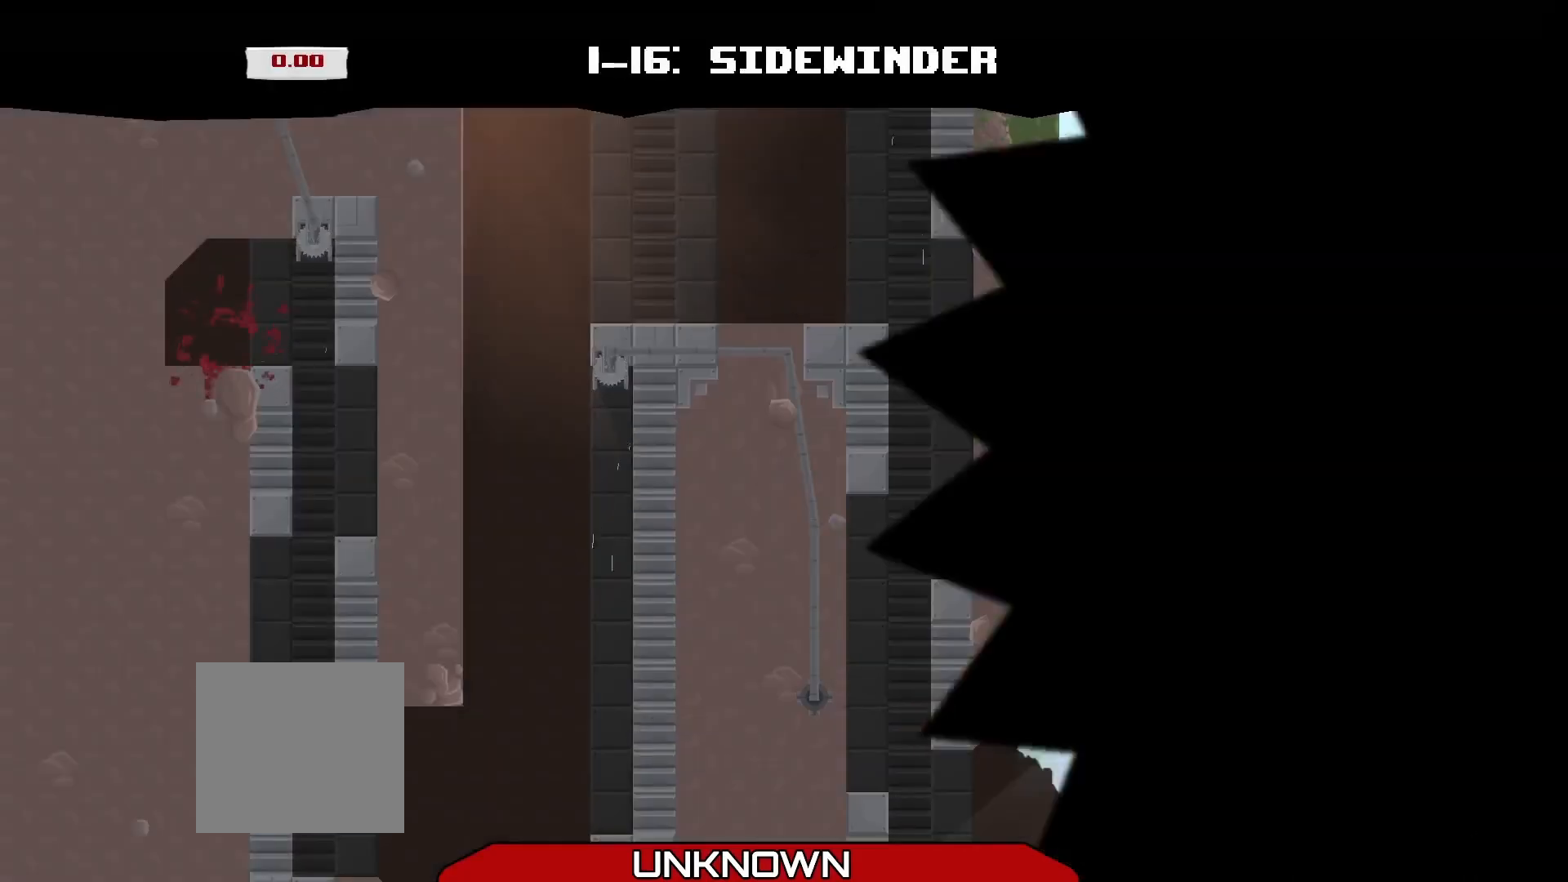
{"buttons": [], "left_stick": "center", "events": [[500, "R2", "up"]]}
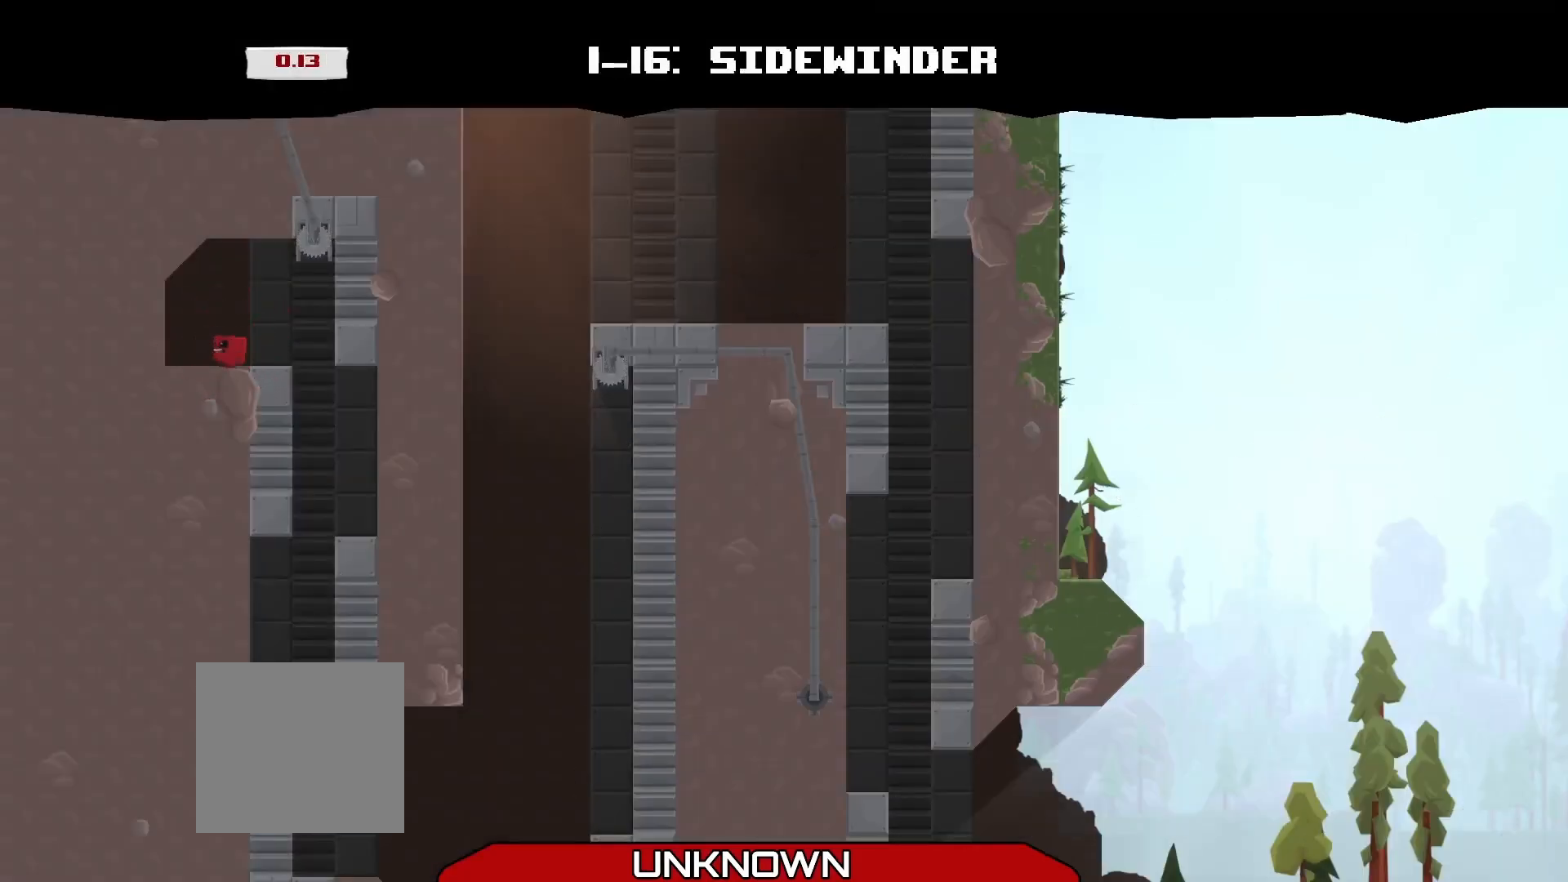
{"buttons": [], "left_stick": "center", "events": []}
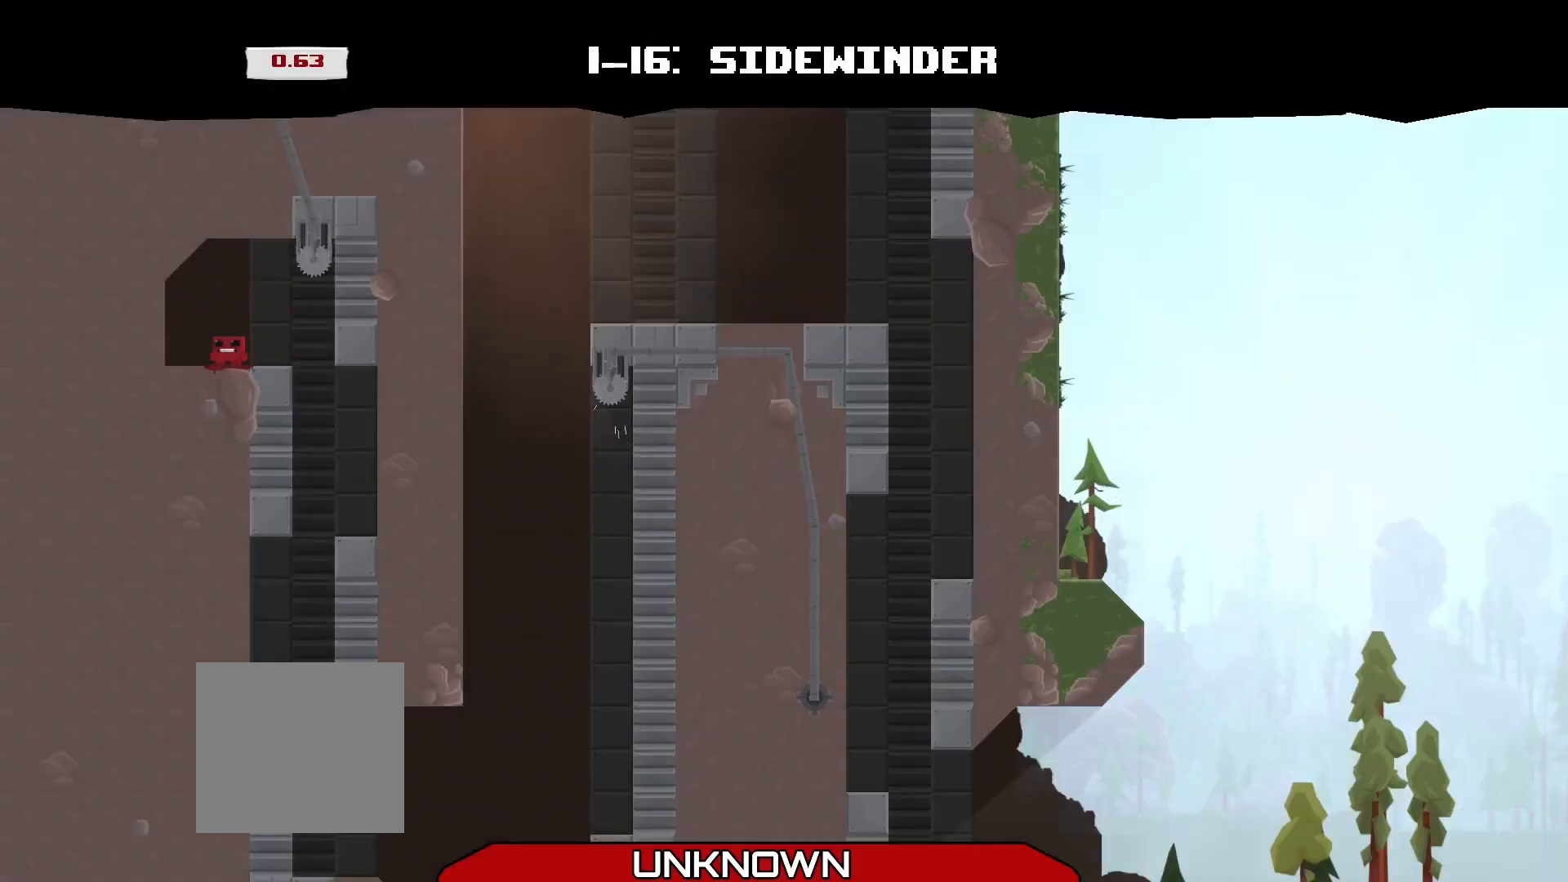
{"buttons": ["R2"], "left_stick": "right", "events": [[375, "R2", "down"], [375, "left_stick", "right"]]}
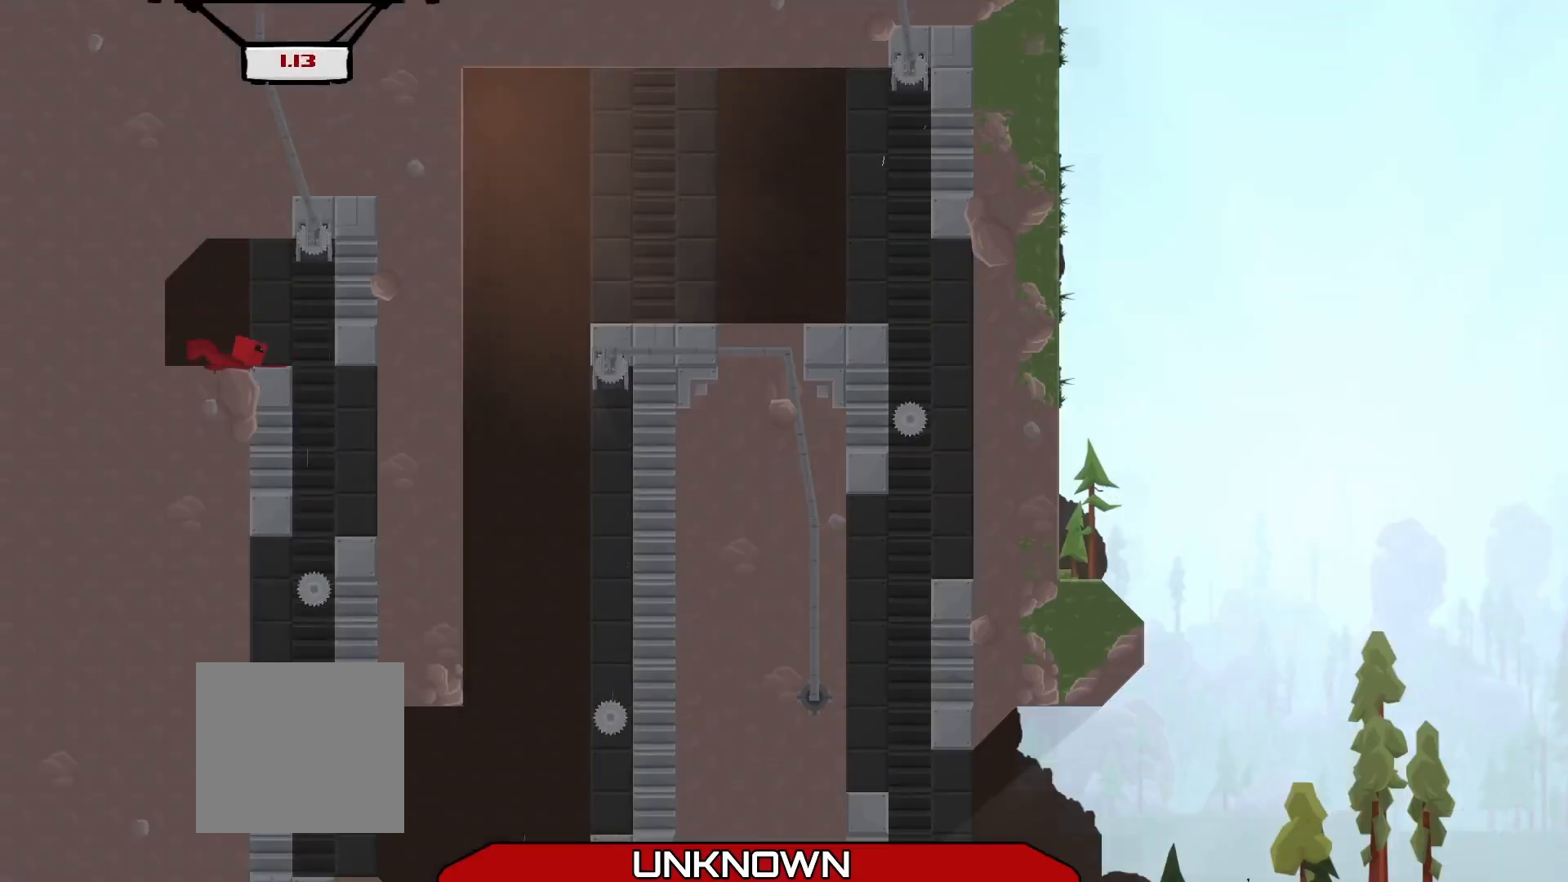
{"buttons": [], "left_stick": "right", "events": [[125, "left_stick", "center"], [167, "R2", "up"], [500, "left_stick", "right"]]}
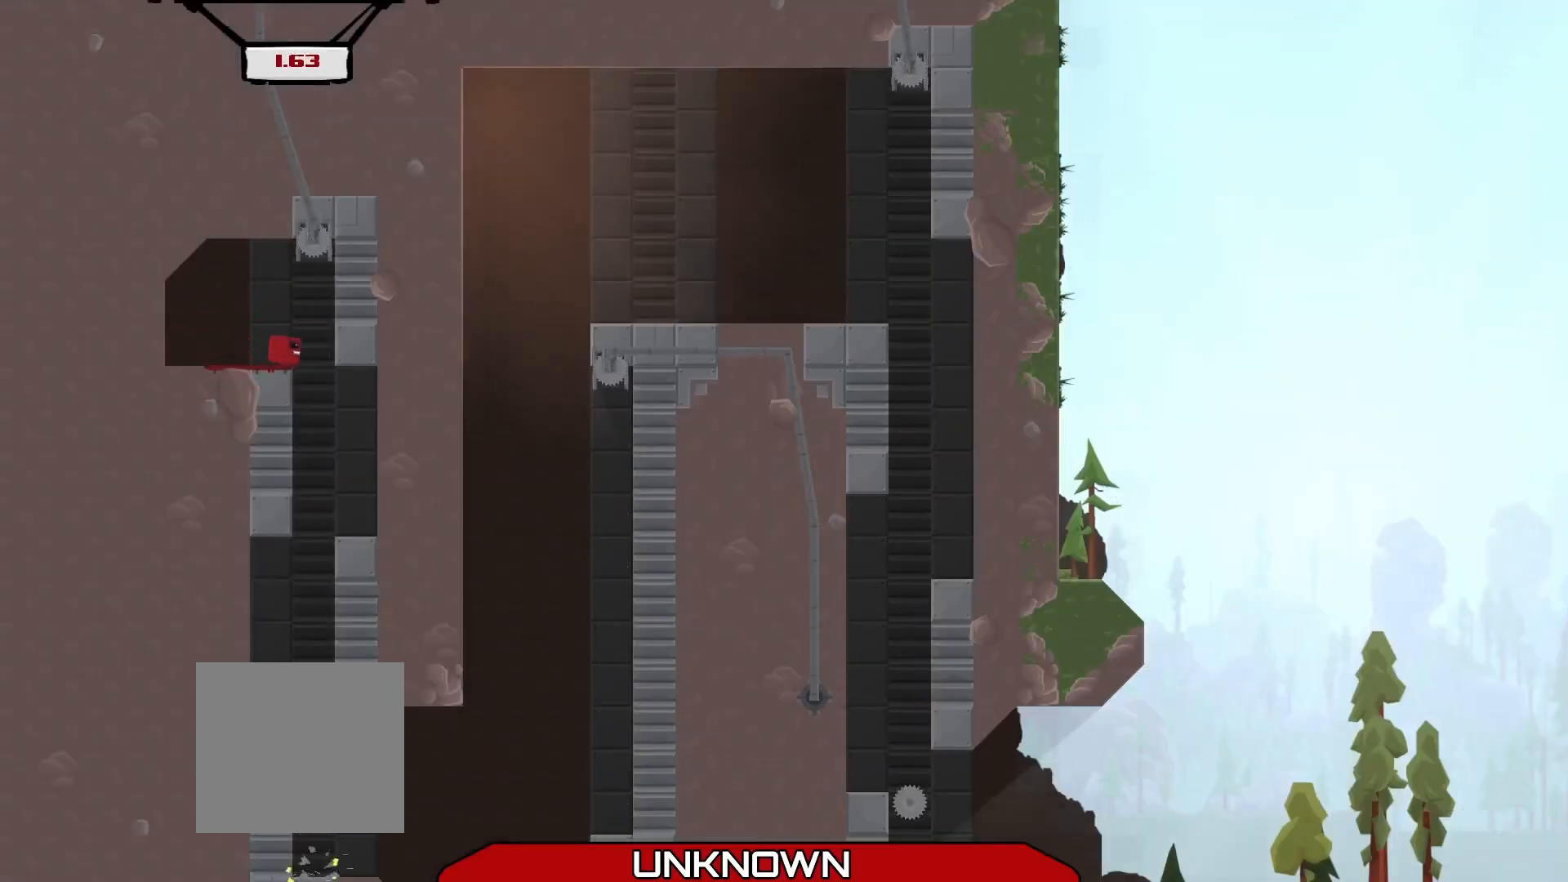
{"buttons": [], "left_stick": "center", "events": [[167, "left_stick", "center"], [375, "left_stick", "right"], [500, "left_stick", "center"]]}
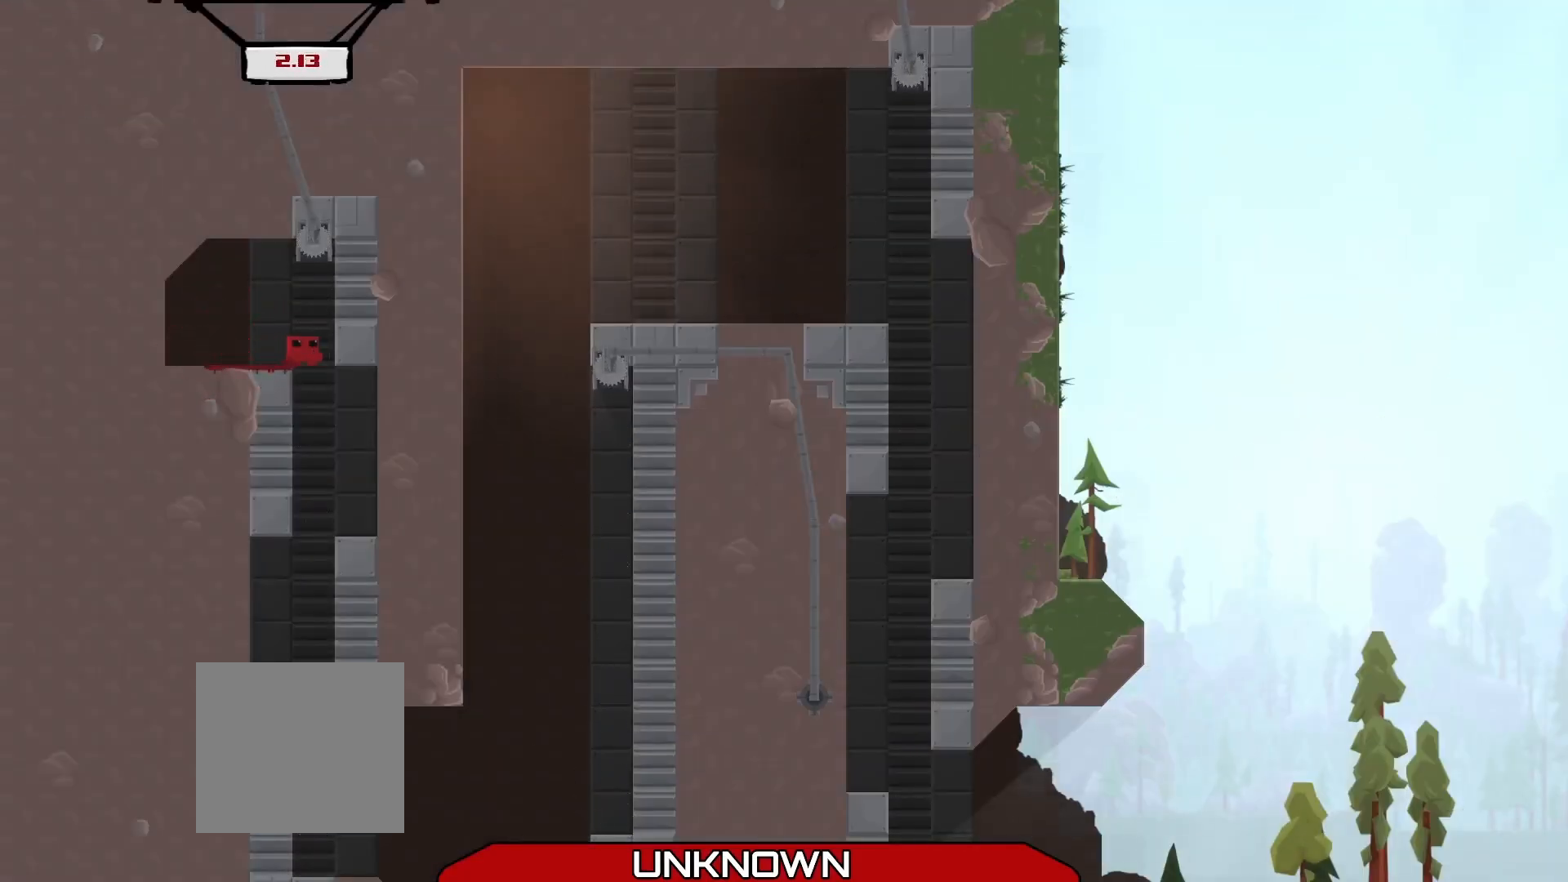
{"buttons": [], "left_stick": "center", "events": [[292, "left_stick", "right"], [375, "left_stick", "center"]]}
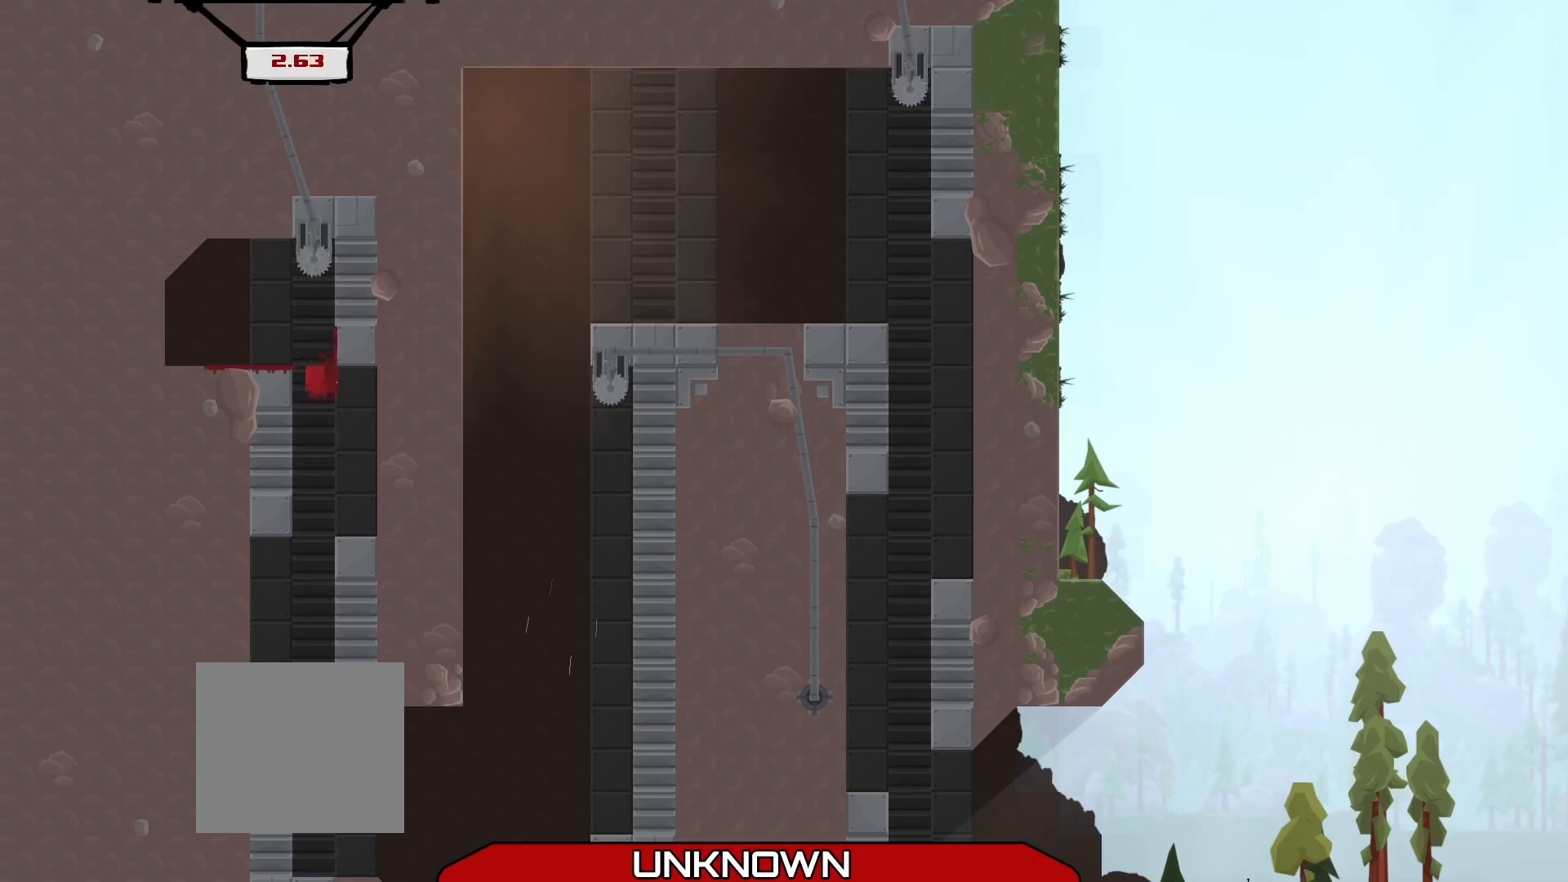
{"buttons": [], "left_stick": "right", "events": [[167, "left_stick", "right"]]}
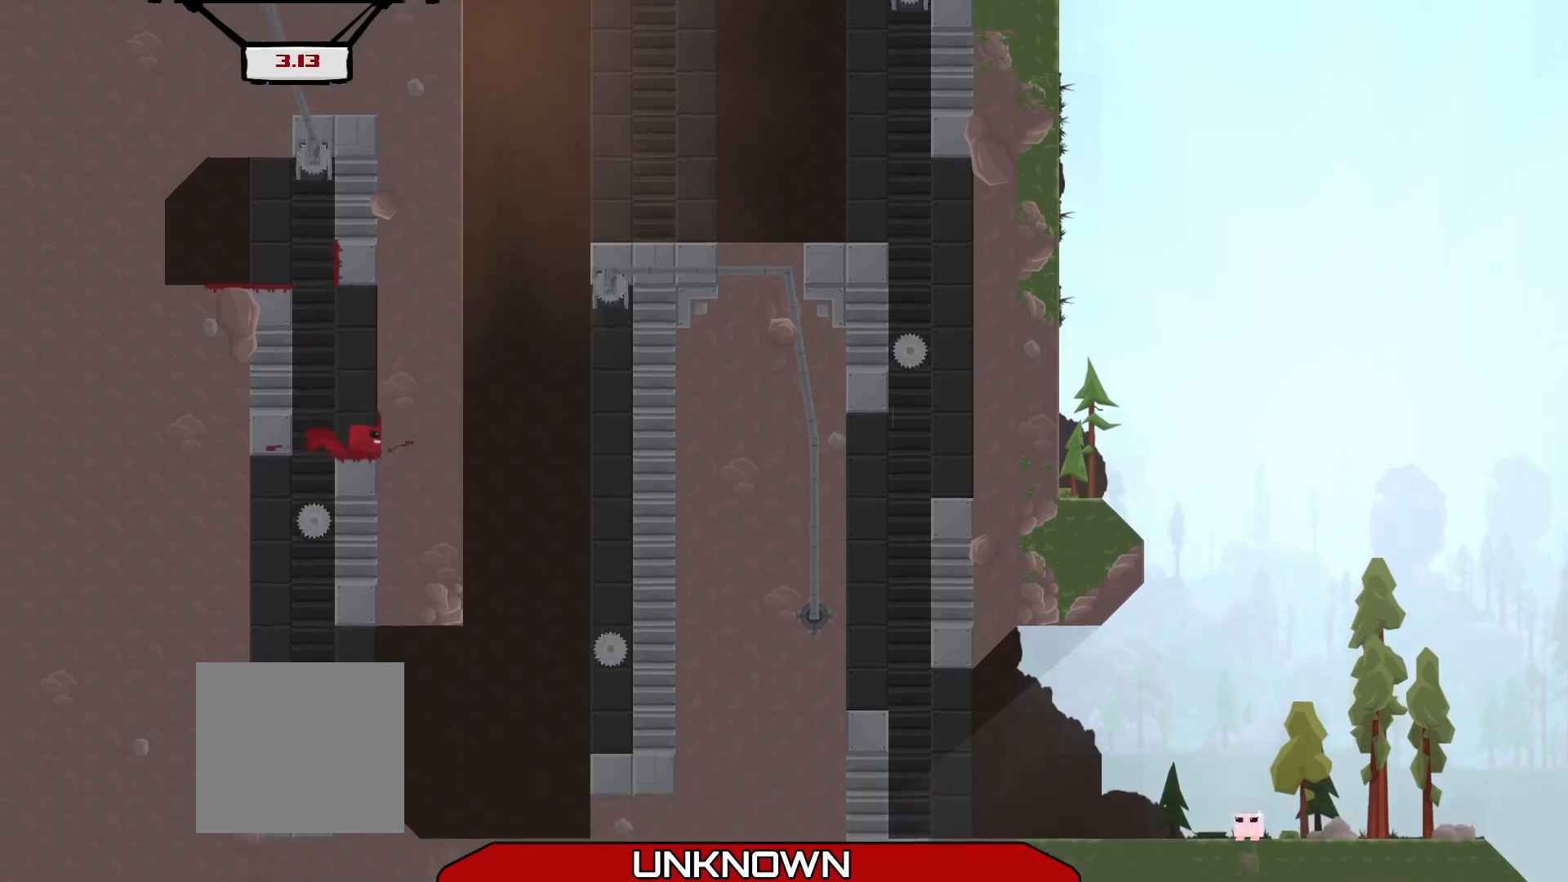
{"buttons": [], "left_stick": "left", "events": [[83, "left_stick", "center"], [208, "left_stick", "left"]]}
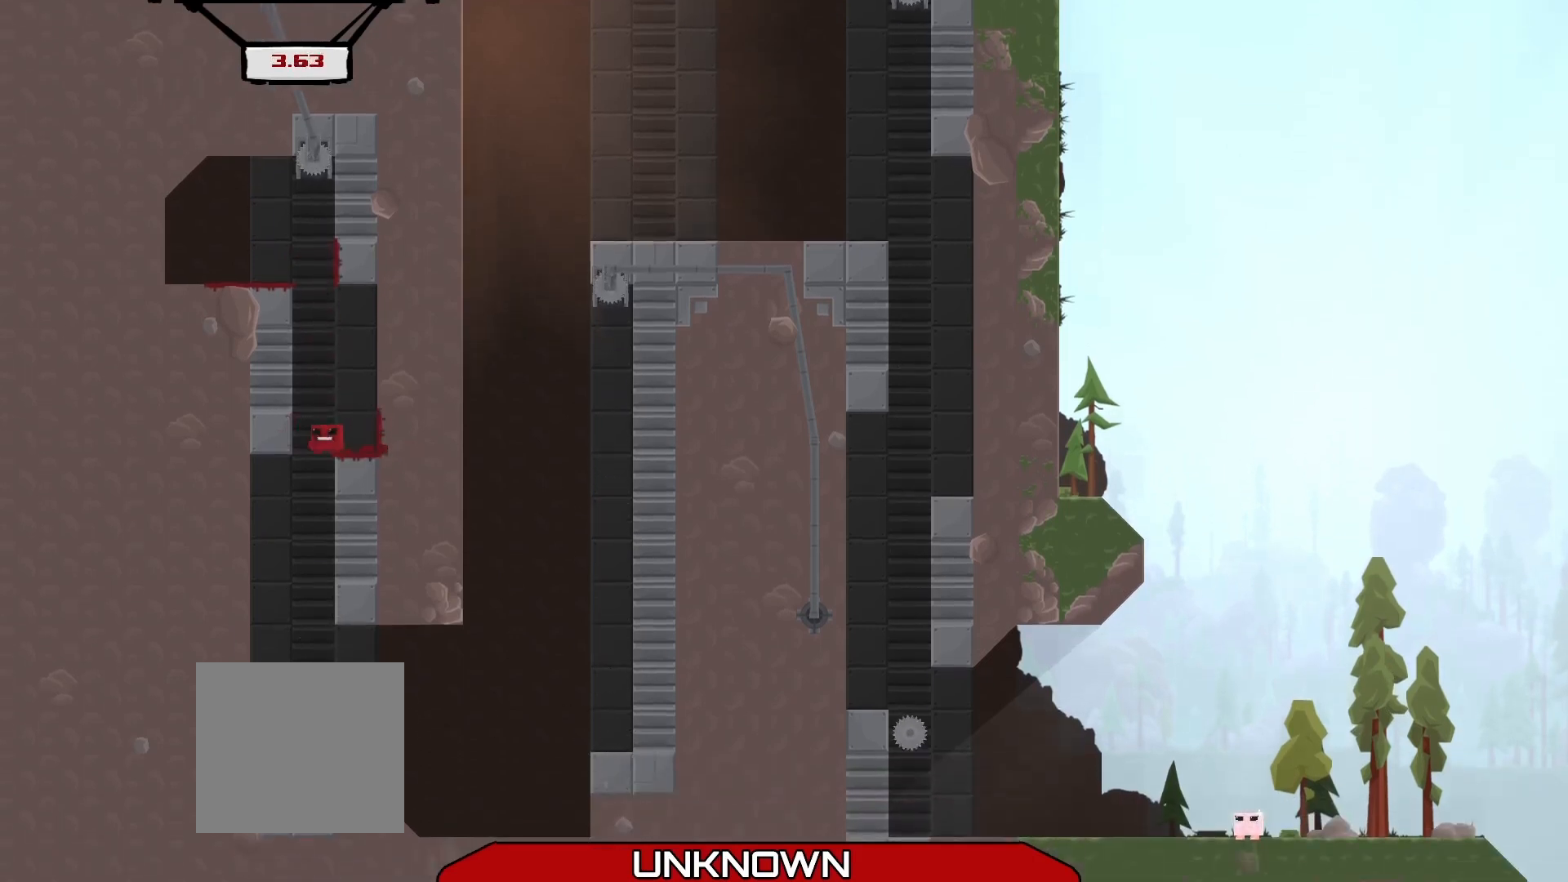
{"buttons": [], "left_stick": "up-left", "events": [[42, "left_stick", "center"], [208, "left_stick", "right"], [292, "left_stick", "center"], [375, "left_stick", "up-left"]]}
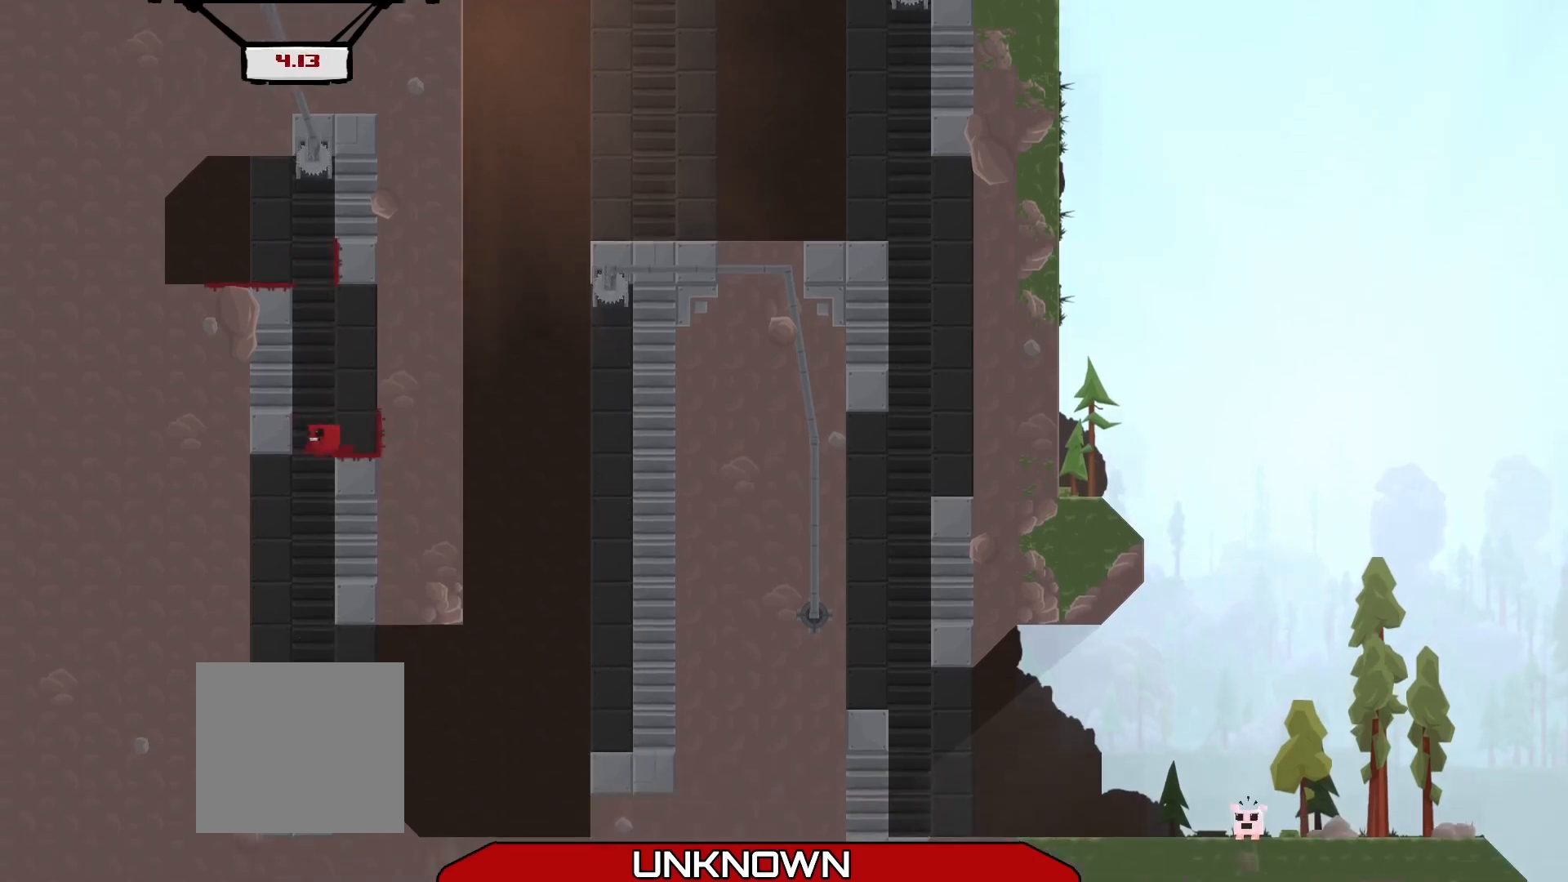
{"buttons": [], "left_stick": "right", "events": [[42, "left_stick", "left"], [167, "left_stick", "center"], [292, "left_stick", "right"]]}
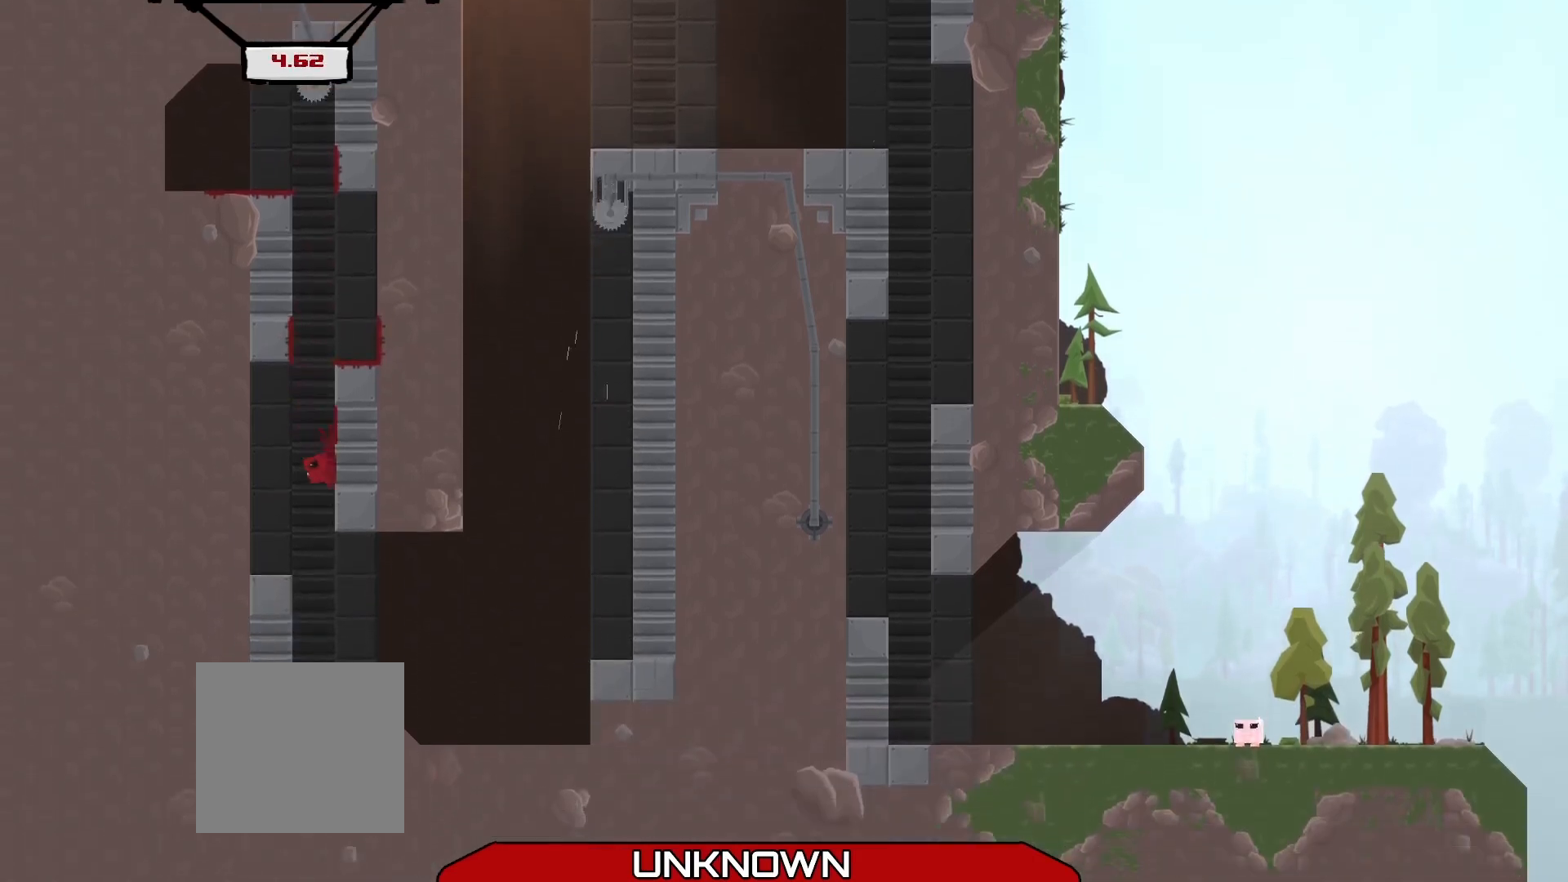
{"buttons": ["R2"], "left_stick": "right", "events": [[167, "R2", "down"]]}
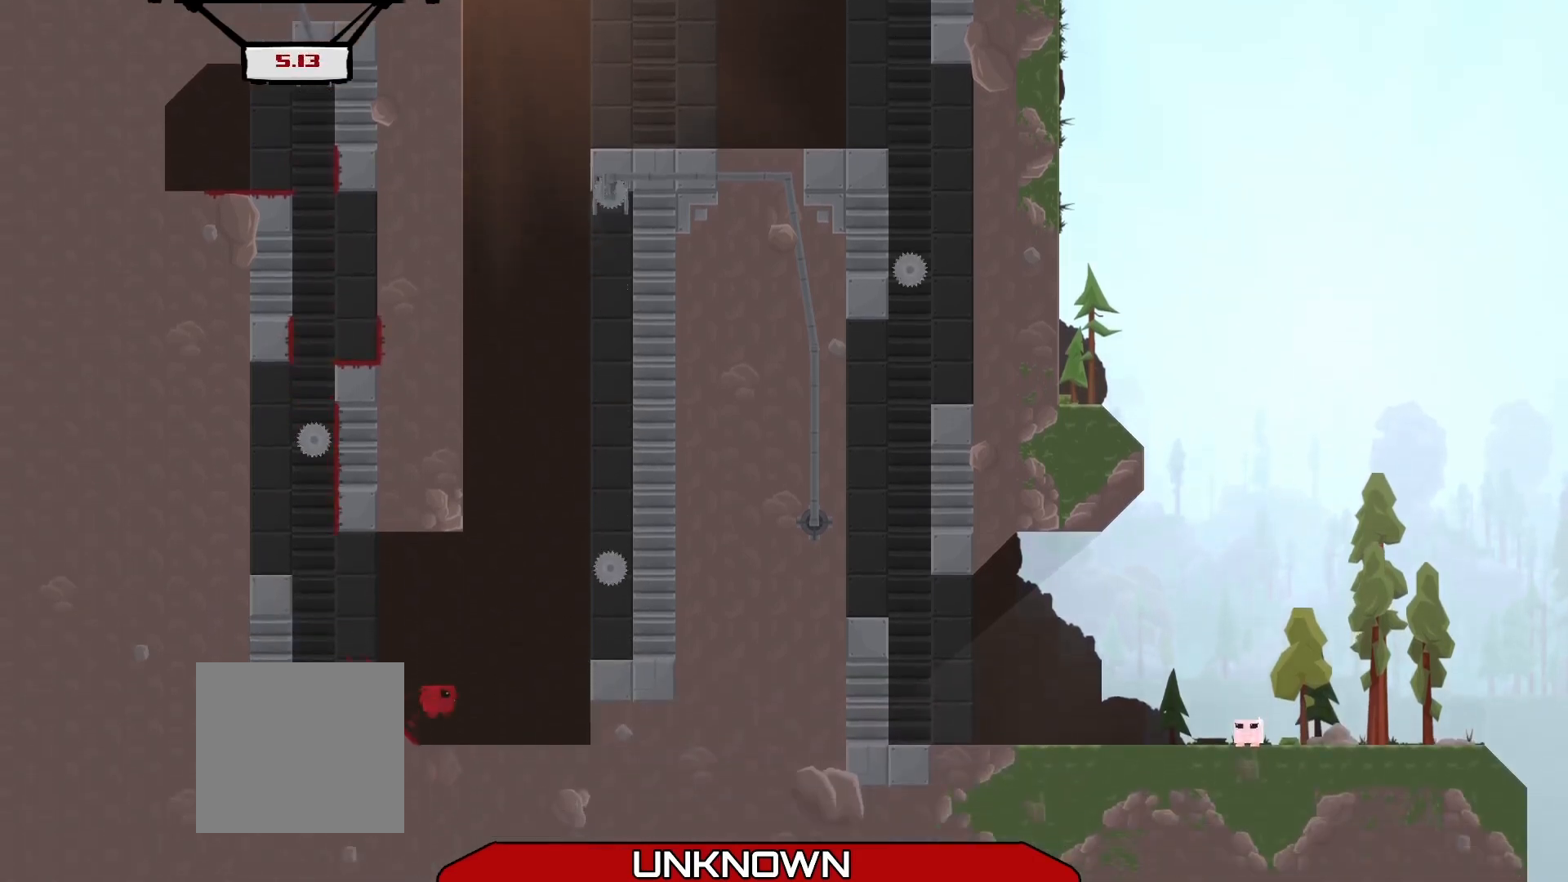
{"buttons": ["A", "R2"], "left_stick": "right", "events": [[83, "A", "down"], [333, "A", "up"], [458, "A", "down"]]}
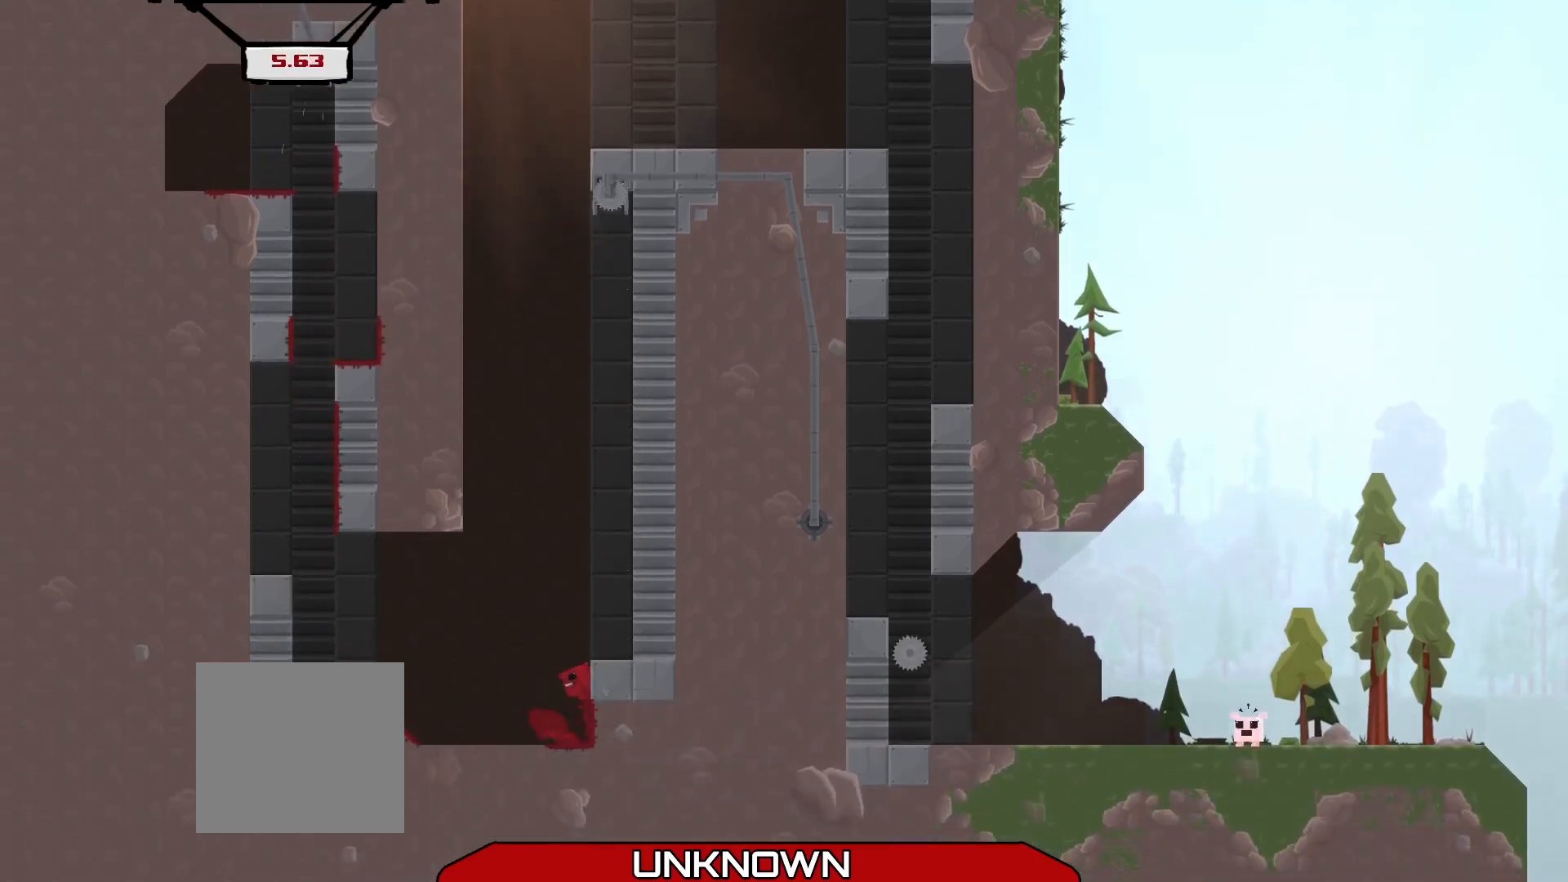
{"buttons": ["A", "R2", "L3"], "left_stick": "up-left", "events": [[292, "A", "up"], [417, "A", "down"], [458, "left_stick", "up-left"], [500, "L3", "down"]]}
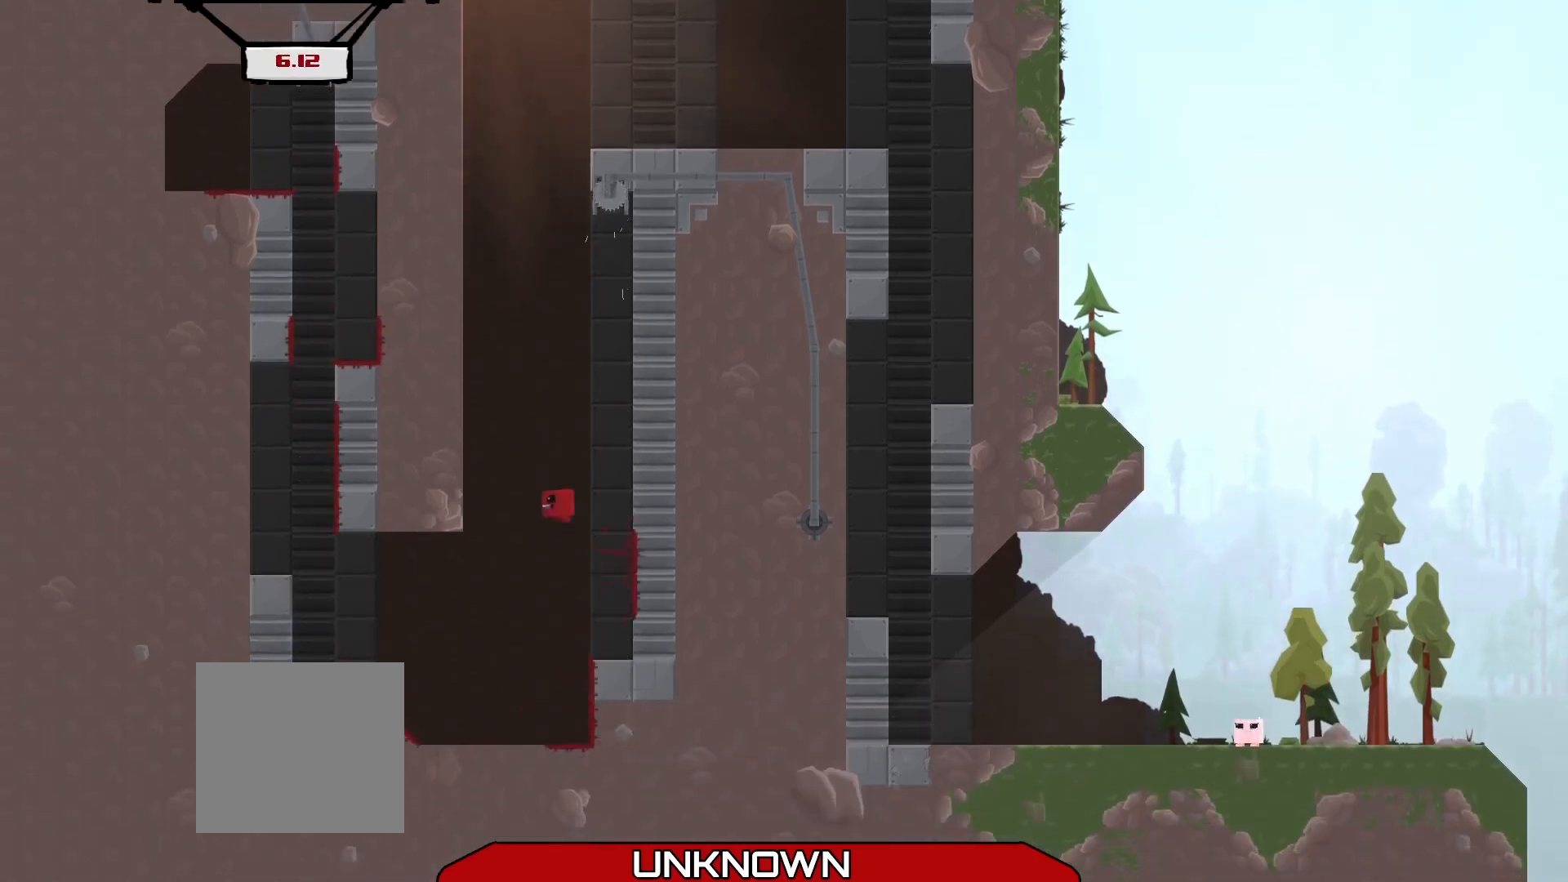
{"buttons": ["A", "R2", "L3"], "left_stick": "left", "events": [[292, "A", "up"], [375, "A", "down"], [458, "left_stick", "left"]]}
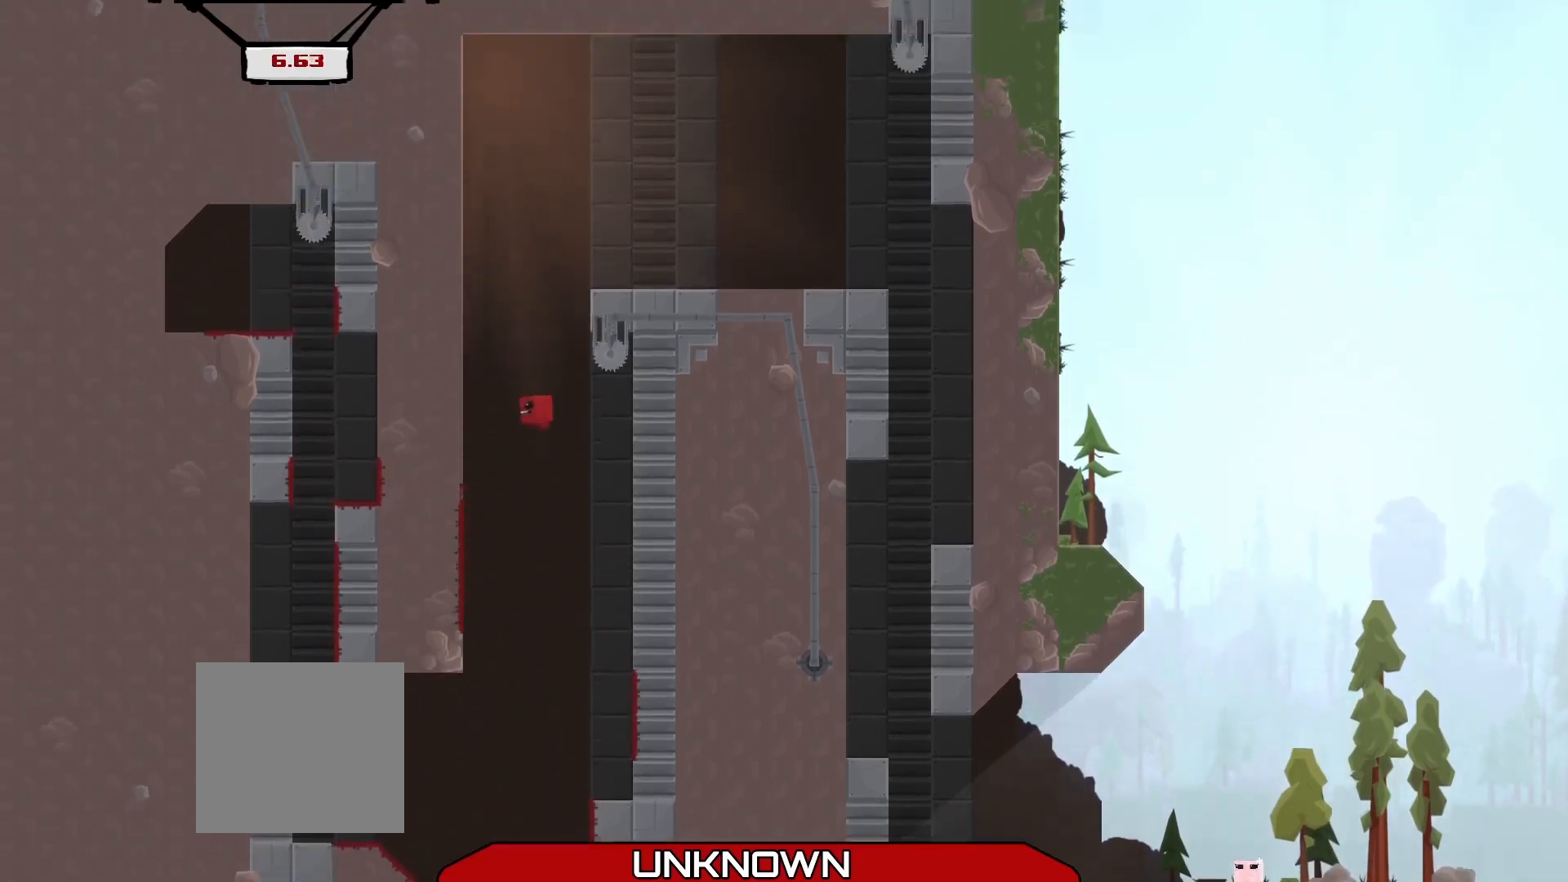
{"buttons": ["A", "R2"], "left_stick": "right", "events": [[292, "A", "up"], [333, "L3", "up"], [417, "A", "down"], [417, "left_stick", "up"], [500, "left_stick", "right"]]}
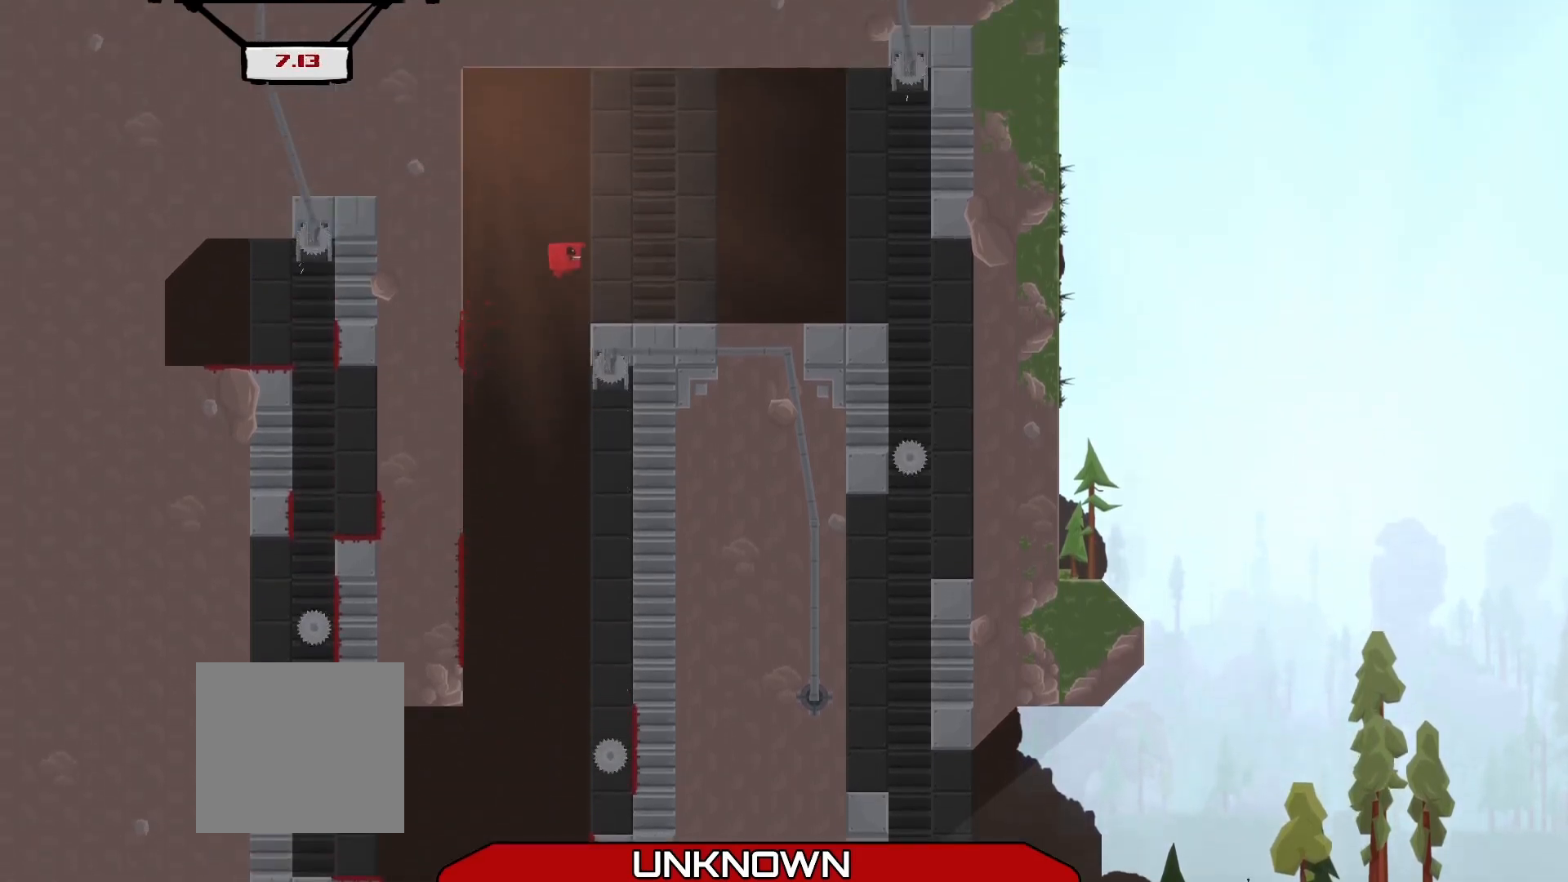
{"buttons": ["R2"], "left_stick": "down-right", "events": [[125, "A", "up"], [375, "left_stick", "down-right"]]}
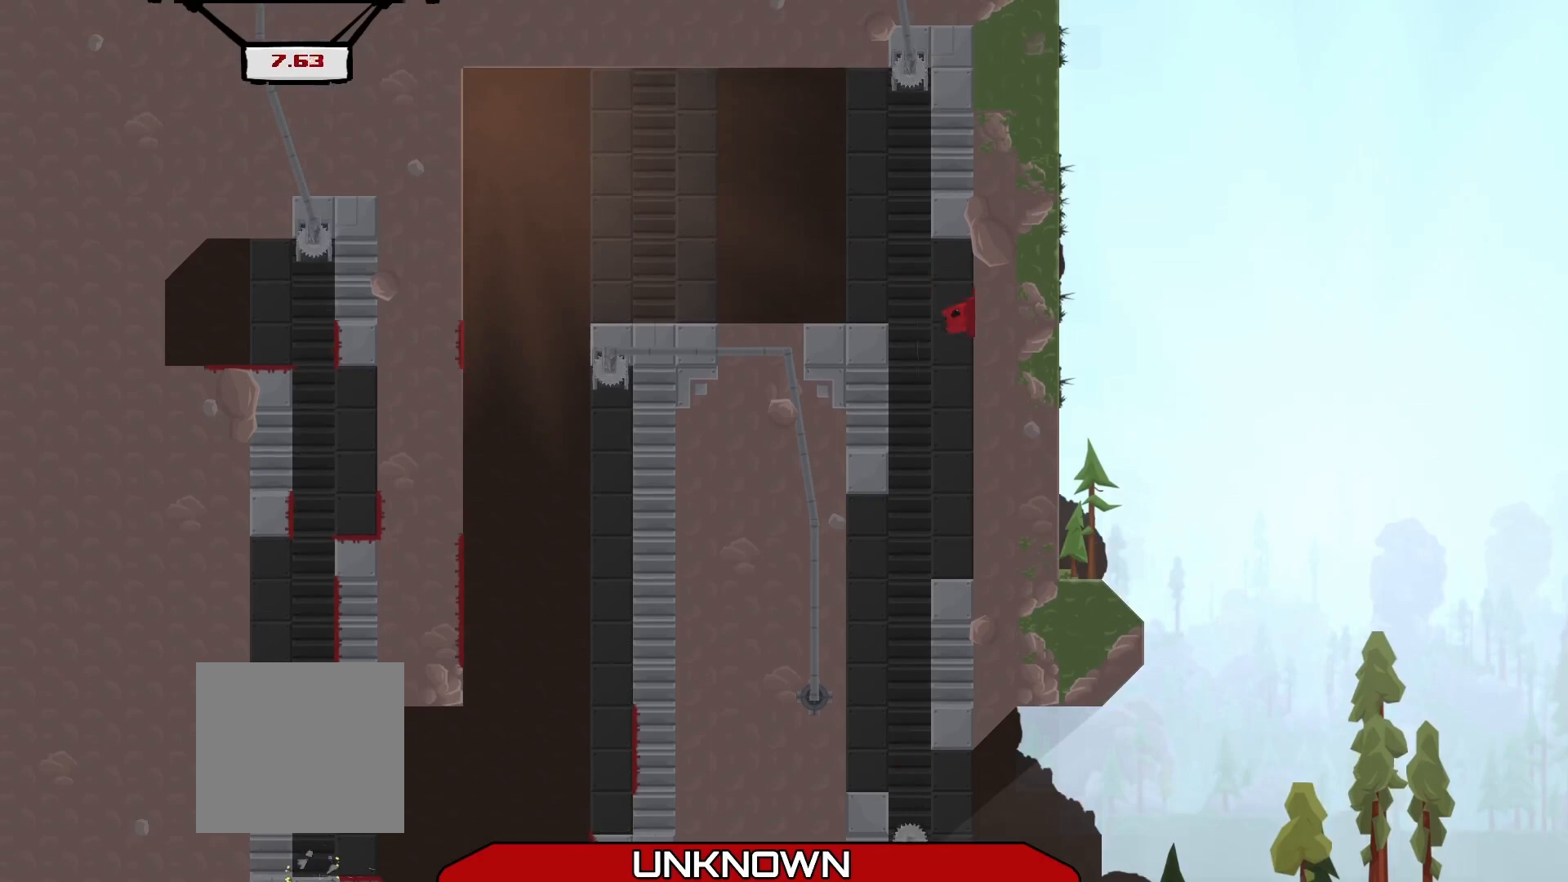
{"buttons": ["R2"], "left_stick": "left", "events": [[42, "left_stick", "down-left"], [125, "L3", "down"], [125, "left_stick", "left"], [417, "L3", "up"]]}